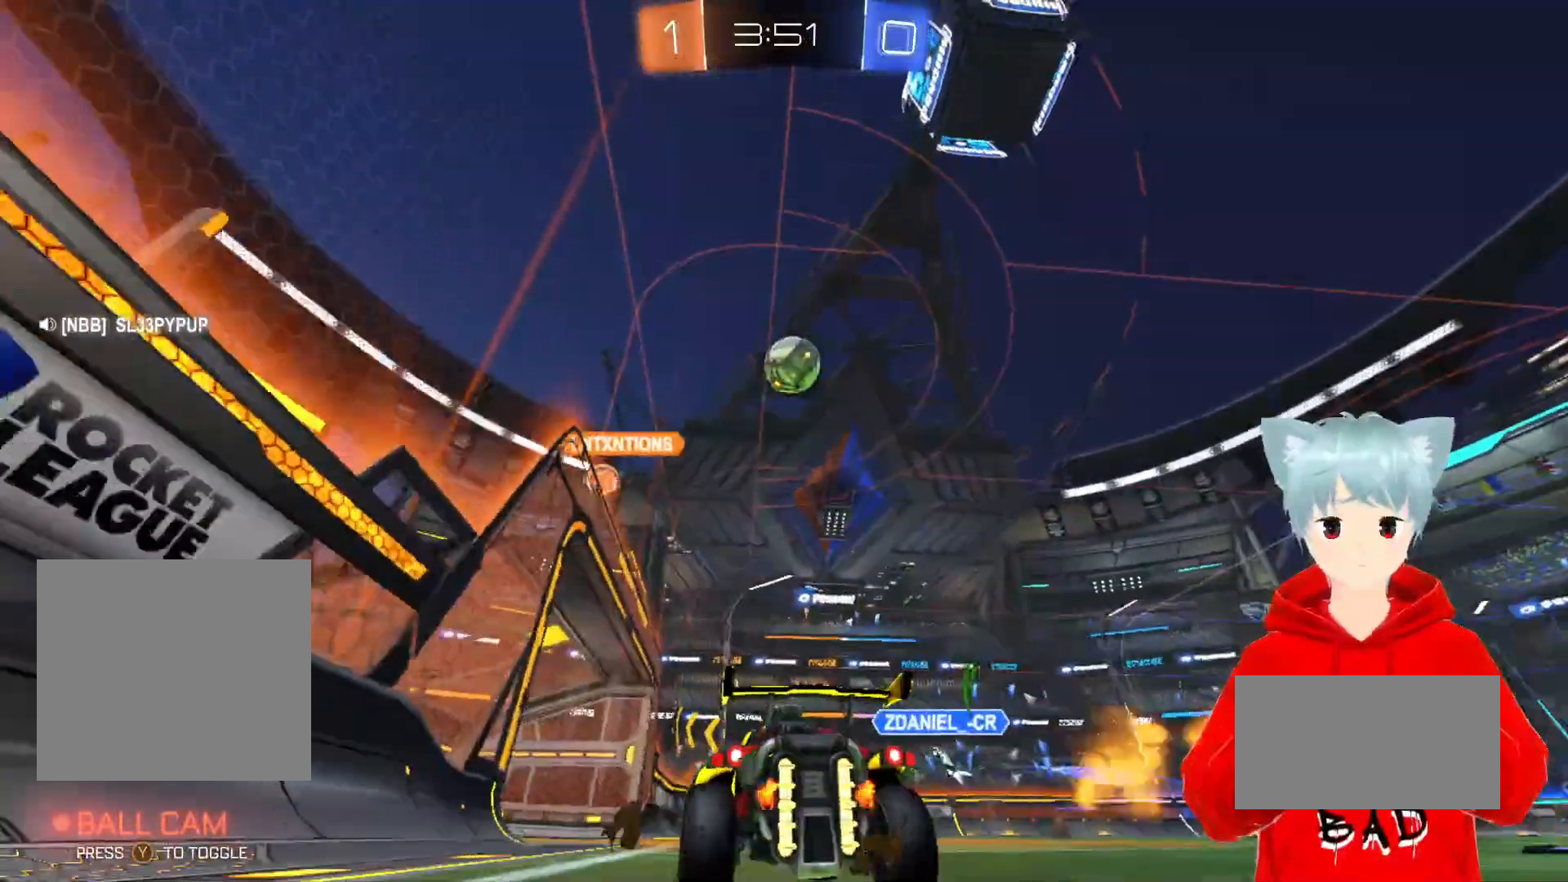
Gameplay with a controller (Xbox layout); each line is a JSON object with the inputs held at the frame after it (dt_ms = milliseconds from this image to that frame). "events" lists button and stick changes between this image and that frame as [ms after this image, input, new state], when the widget could be followed in between.
{"dt_ms": 500, "buttons": ["R2"], "left_stick": "center", "right_stick": "center", "events": []}
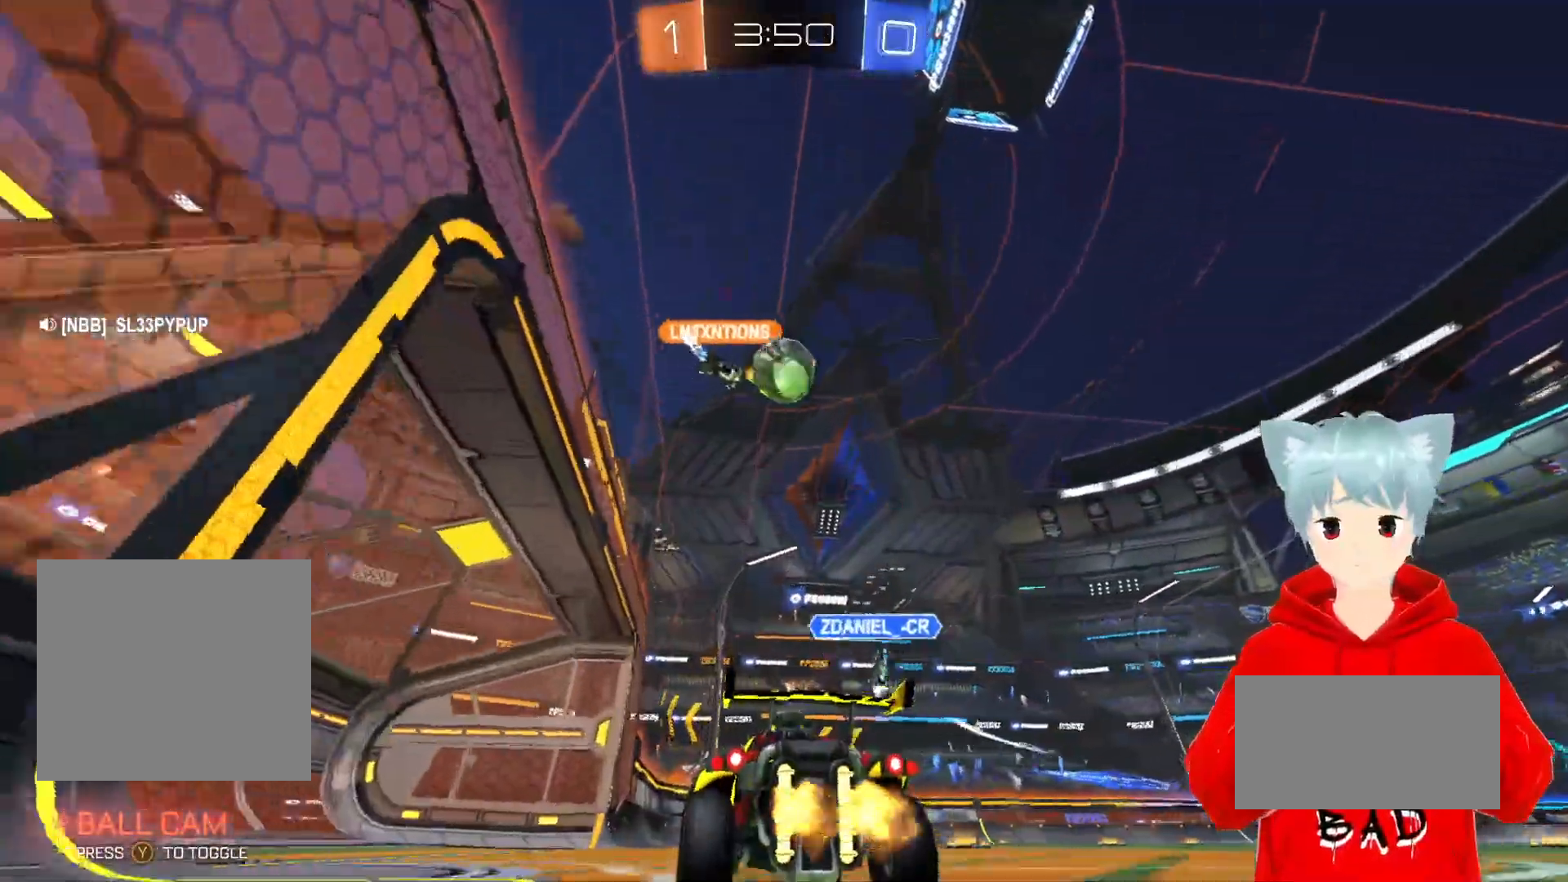
{"dt_ms": 500, "buttons": ["Y", "R2"], "left_stick": "center", "right_stick": "center", "events": [[500, "Y", "down"]]}
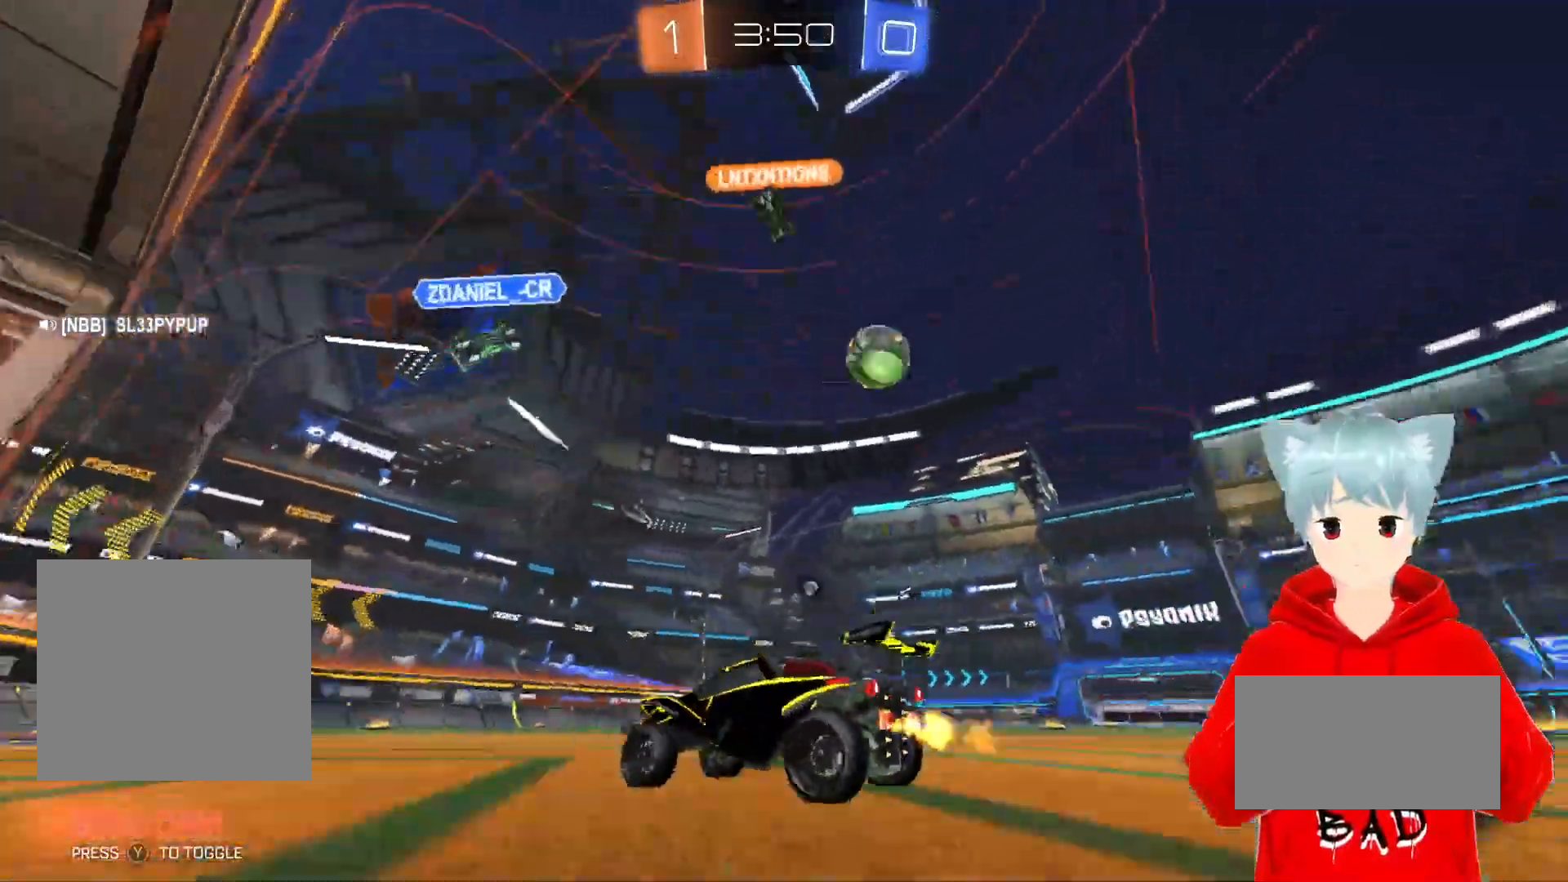
{"dt_ms": 500, "buttons": ["A", "R2"], "left_stick": "up-right", "right_stick": "center", "events": [[100, "Y", "up"], [200, "A", "down"], [483, "left_stick", "up-right"]]}
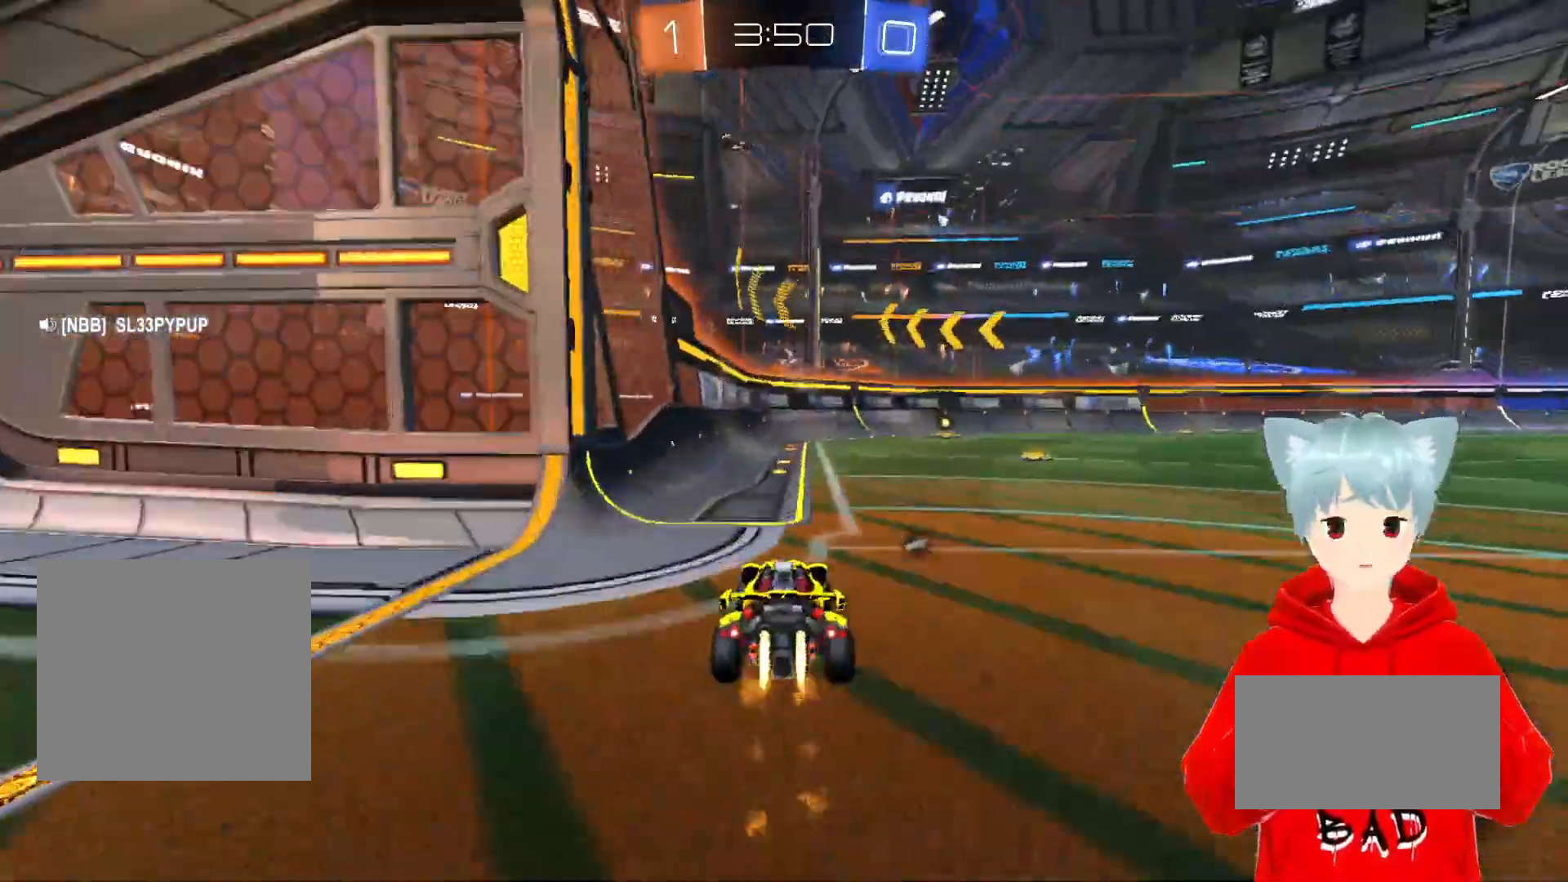
{"dt_ms": 500, "buttons": ["Y", "R2"], "left_stick": "center", "right_stick": "center", "events": [[67, "left_stick", "center"], [317, "left_stick", "up-right"], [367, "A", "up"], [383, "left_stick", "center"], [467, "Y", "down"]]}
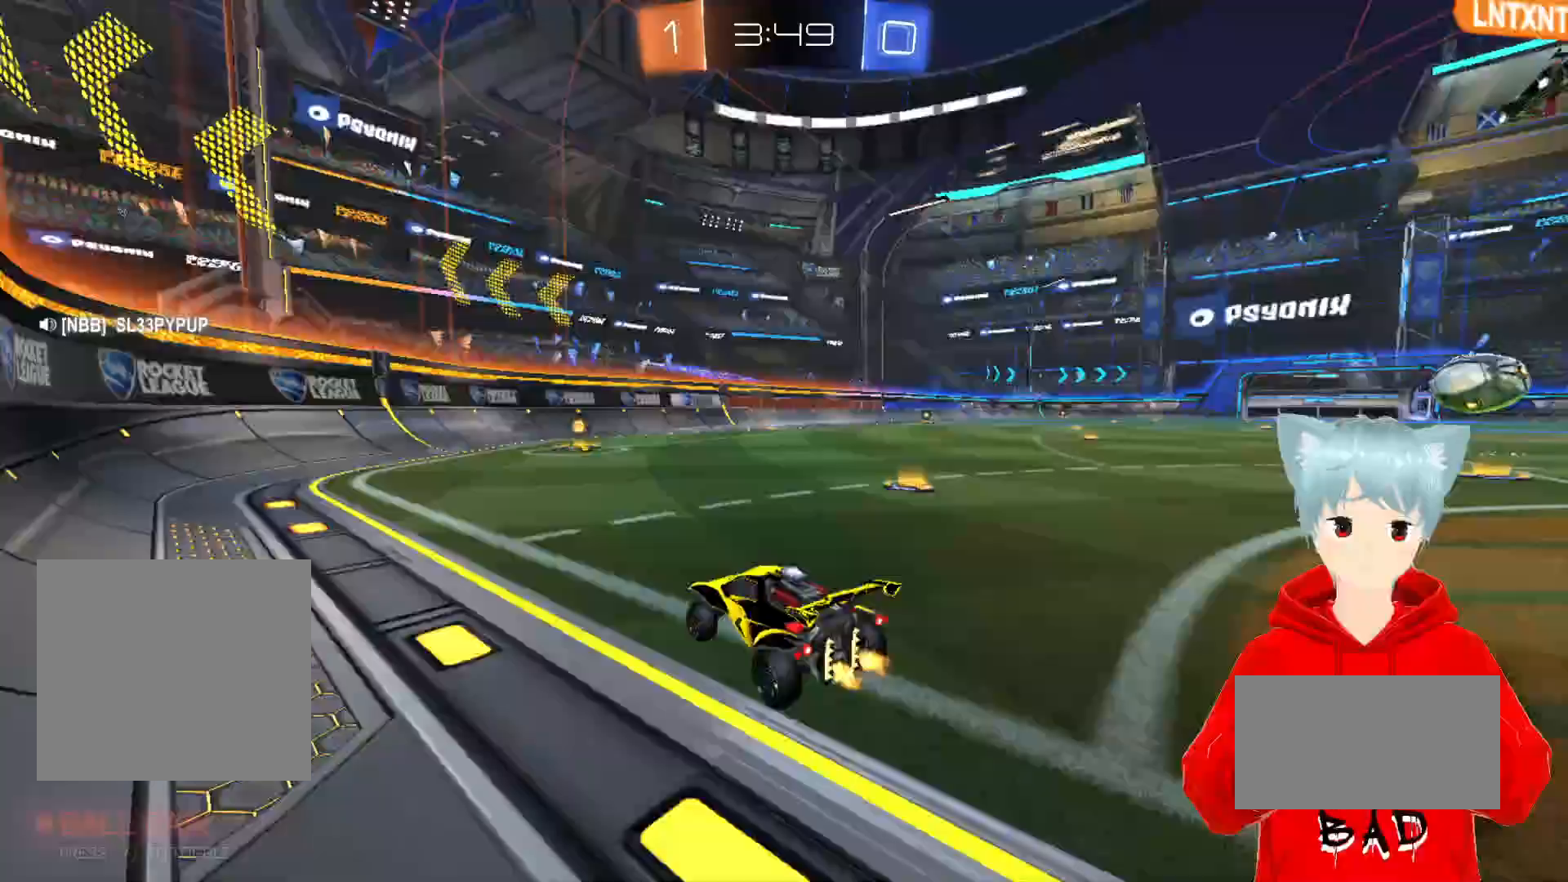
{"dt_ms": 500, "buttons": ["R2"], "left_stick": "center", "right_stick": "center", "events": [[67, "Y", "up"], [100, "left_stick", "right"], [200, "left_stick", "center"]]}
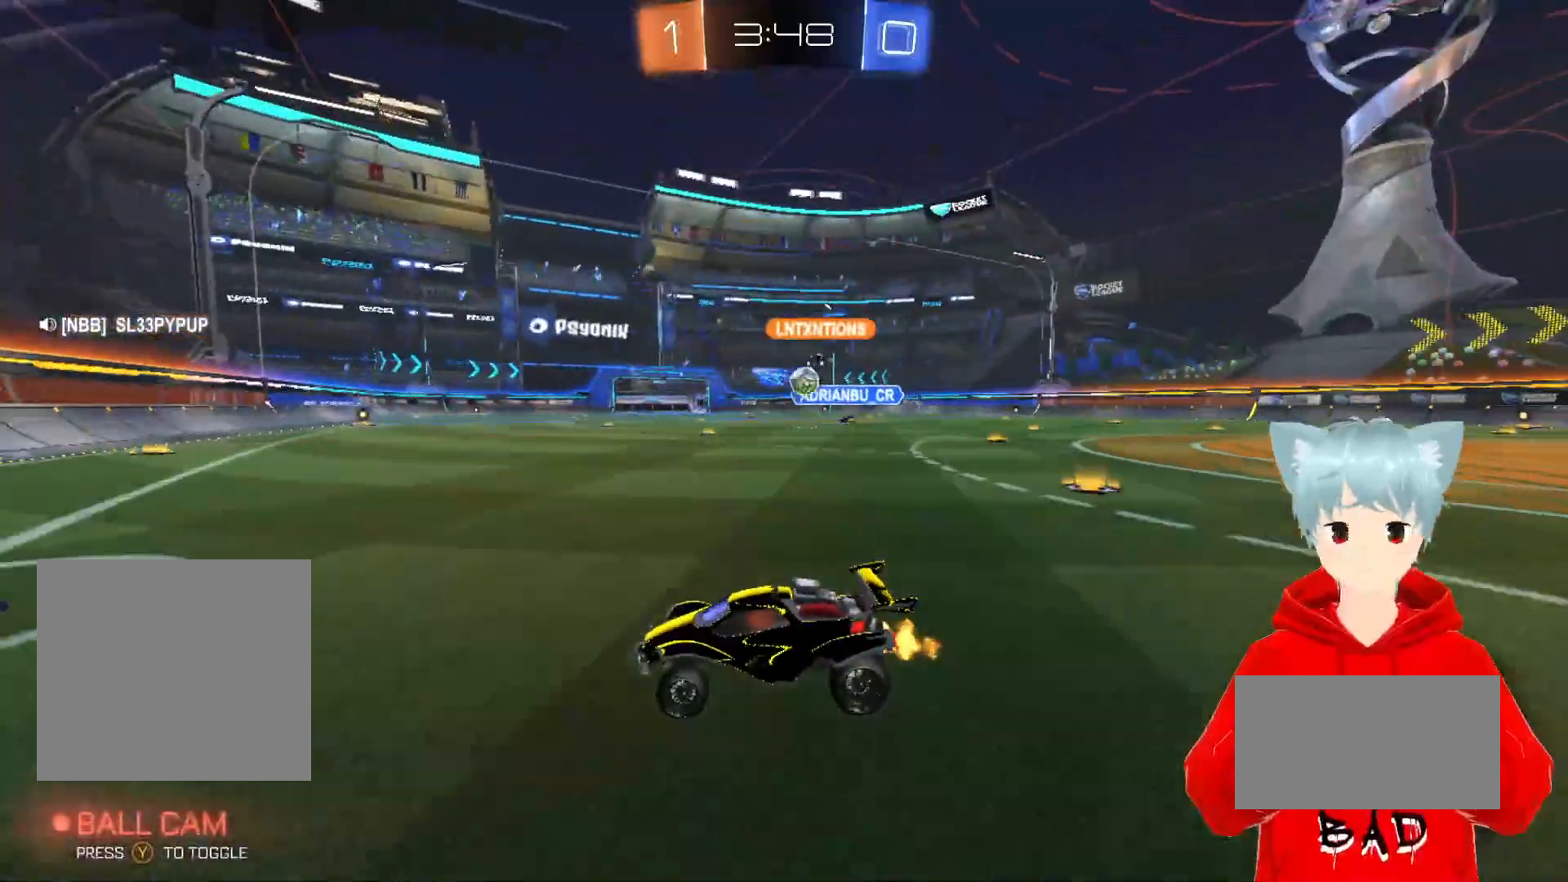
{"dt_ms": 500, "buttons": [], "left_stick": "right", "right_stick": "center", "events": [[50, "left_stick", "right"], [217, "R2", "up"], [400, "R2", "down"], [483, "R2", "up"]]}
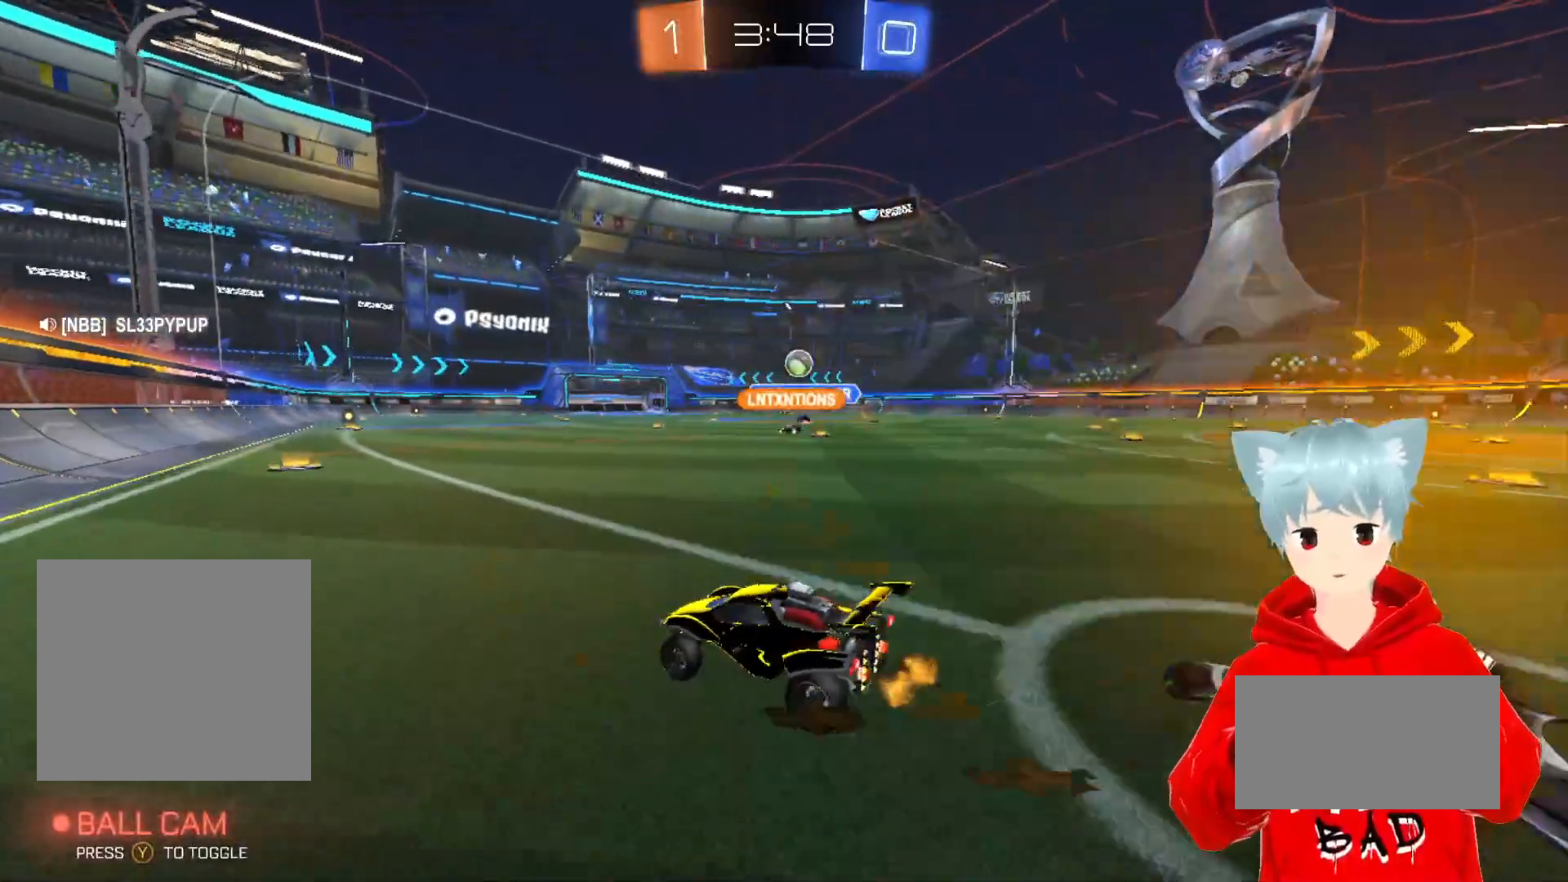
{"dt_ms": 500, "buttons": [], "left_stick": "center", "right_stick": "center", "events": [[67, "left_stick", "center"], [167, "R1", "down"], [250, "R2", "down"], [333, "R1", "up"], [333, "R2", "up"]]}
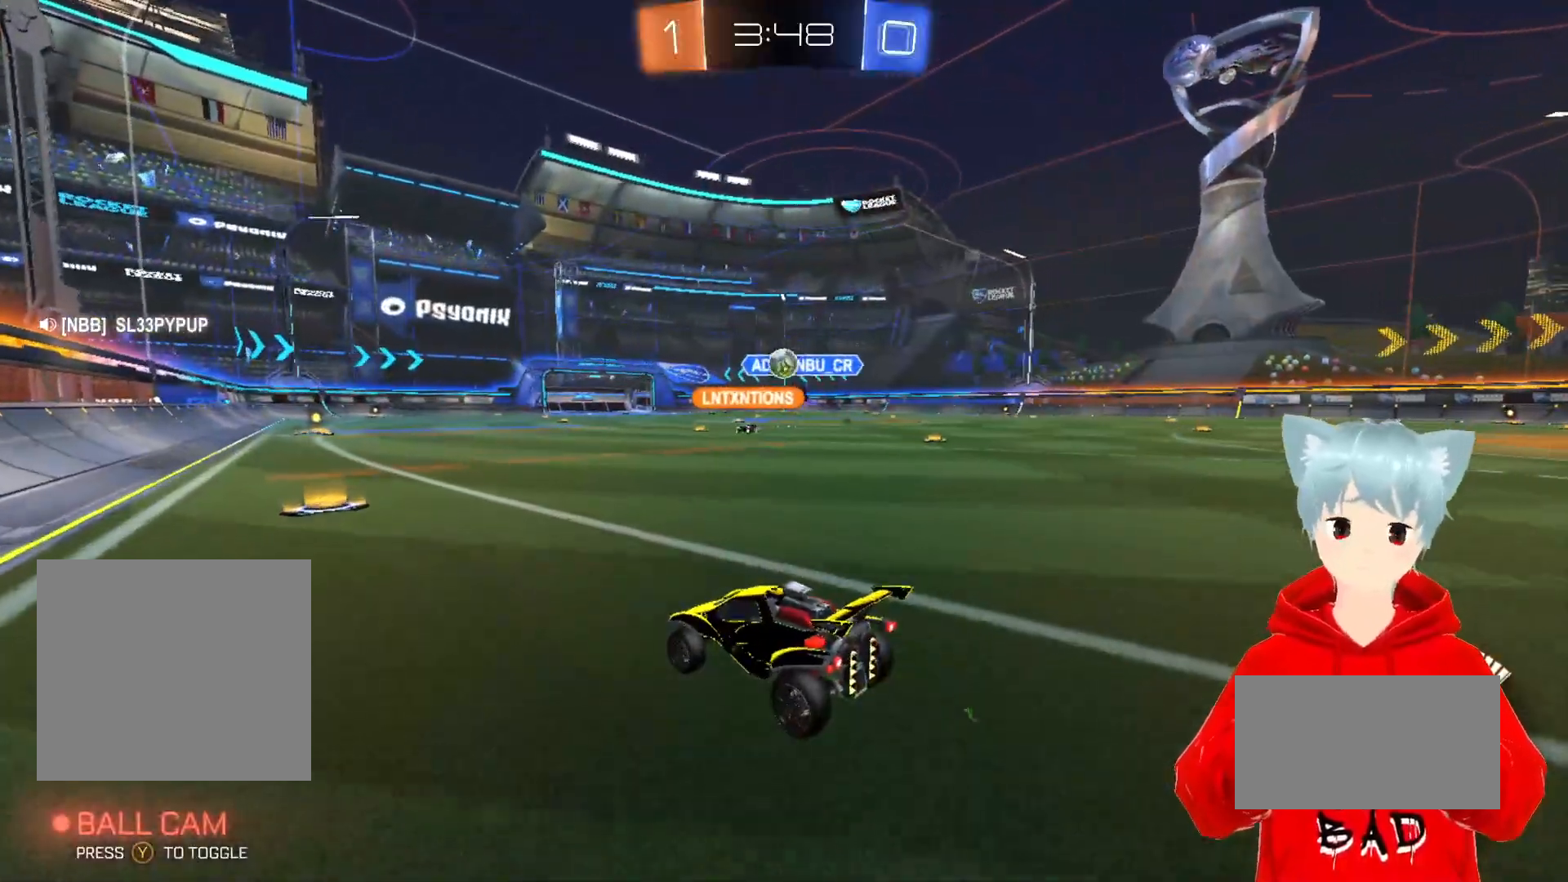
{"dt_ms": 500, "buttons": ["R2"], "left_stick": "center", "right_stick": "center", "events": [[67, "left_stick", "left"], [217, "left_stick", "center"], [467, "R2", "down"]]}
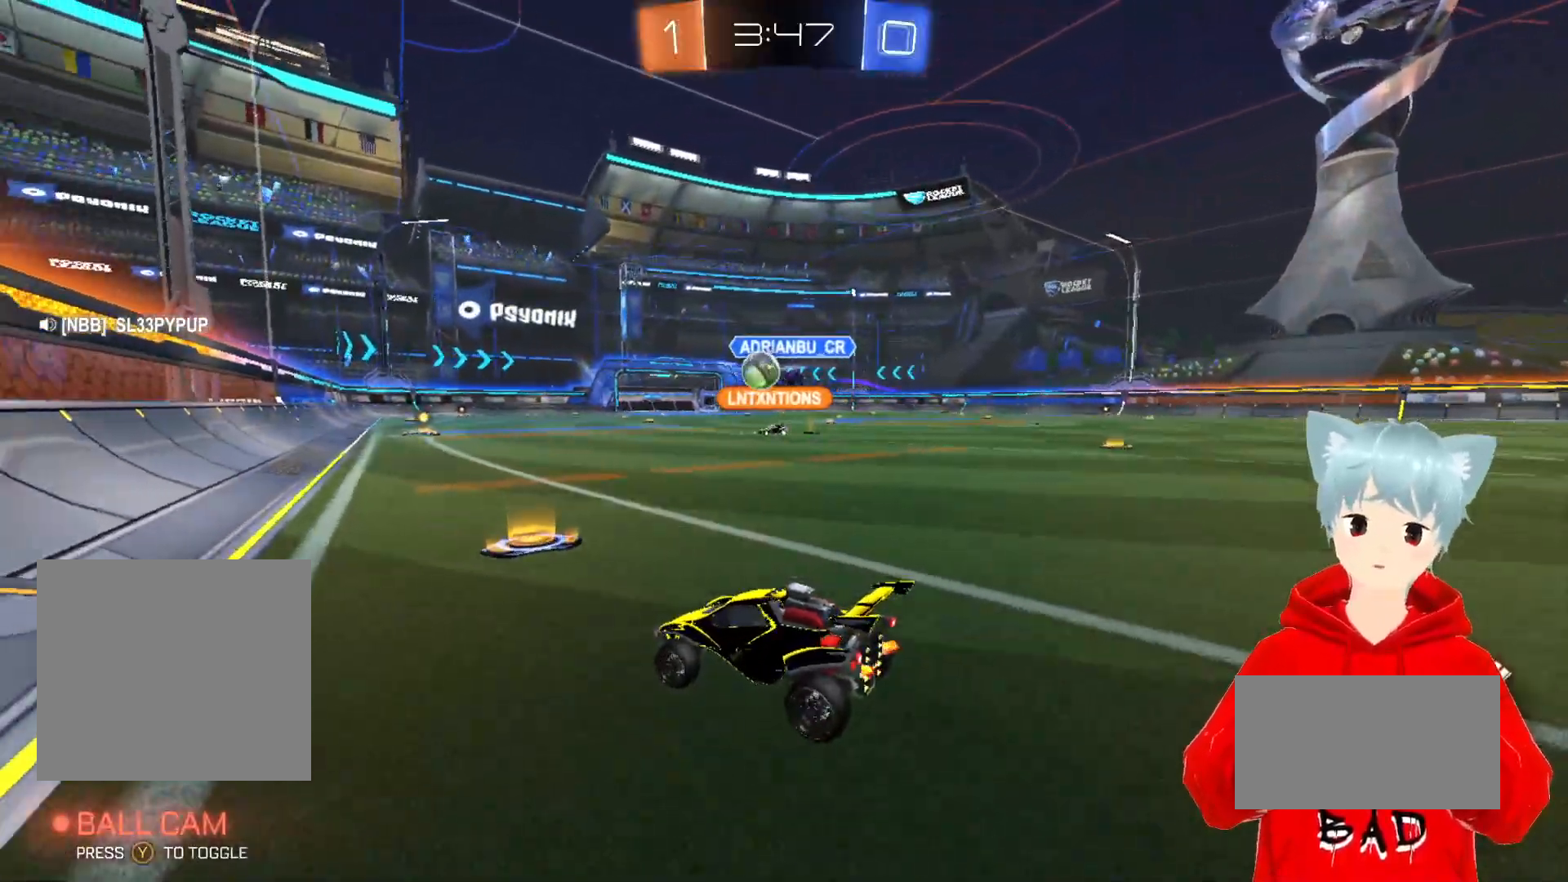
{"dt_ms": 500, "buttons": ["R2"], "left_stick": "left", "right_stick": "center", "events": [[50, "R2", "up"], [283, "left_stick", "left"], [333, "R2", "down"]]}
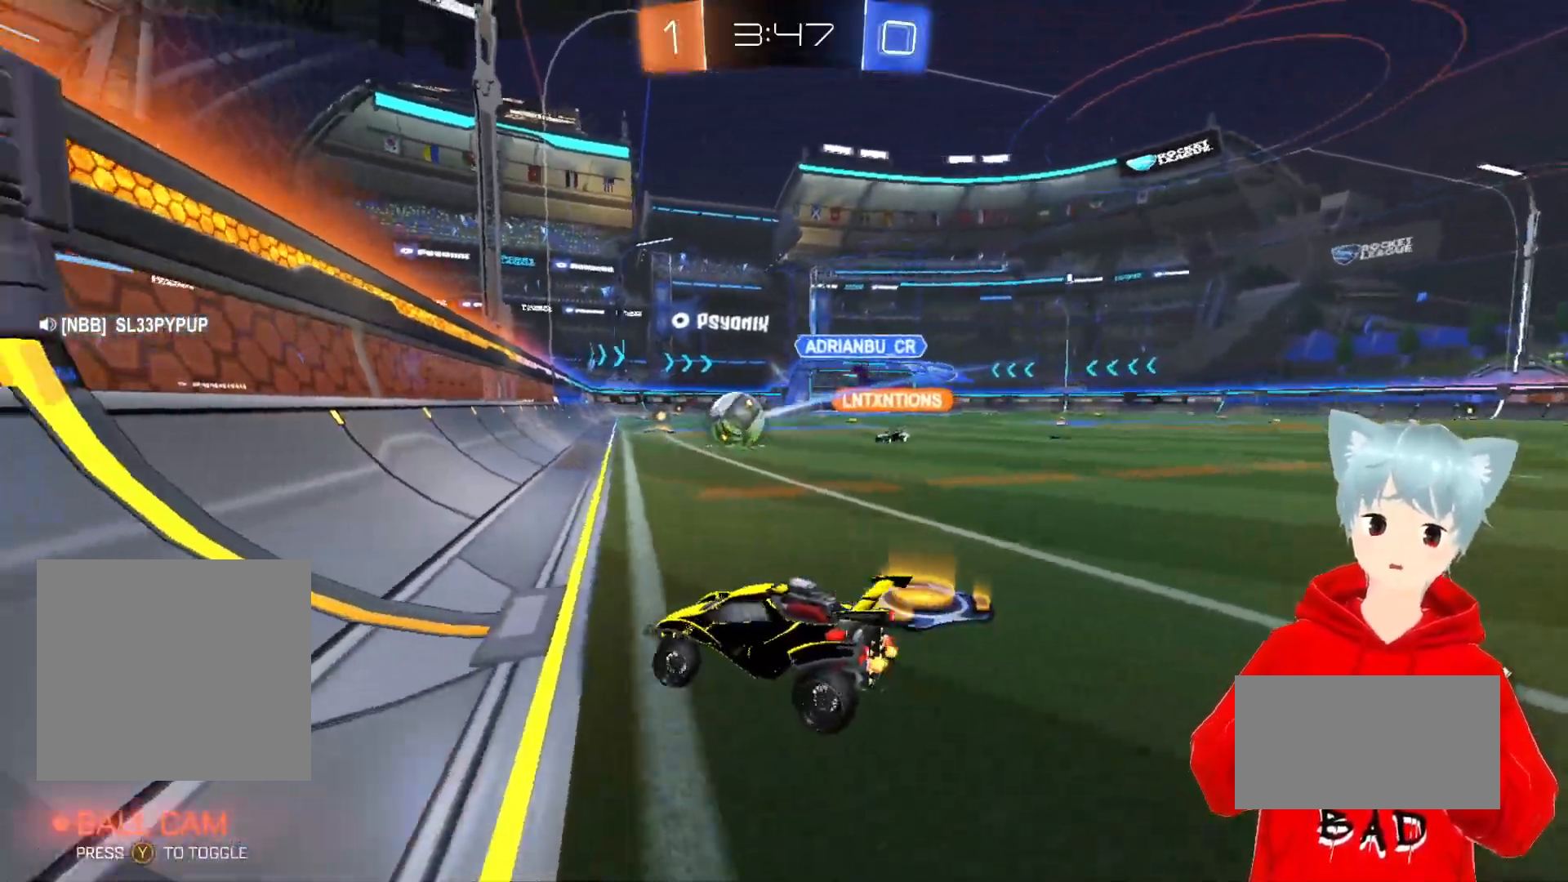
{"dt_ms": 500, "buttons": ["R2"], "left_stick": "center", "right_stick": "center", "events": [[67, "left_stick", "center"]]}
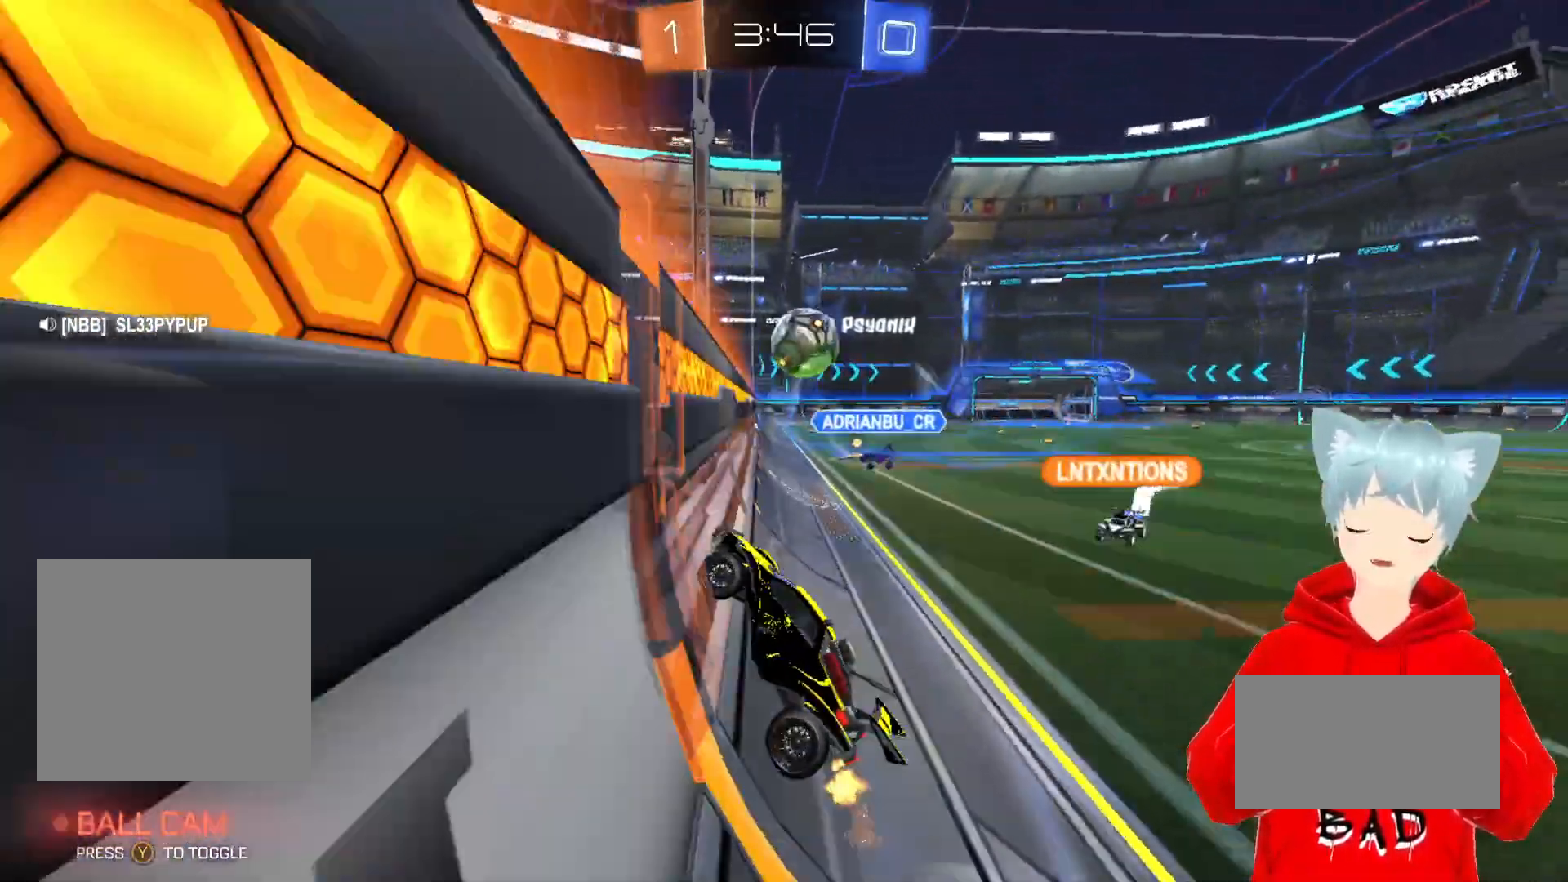
{"dt_ms": 500, "buttons": ["A", "R2"], "left_stick": "center", "right_stick": "center", "events": [[217, "A", "down"]]}
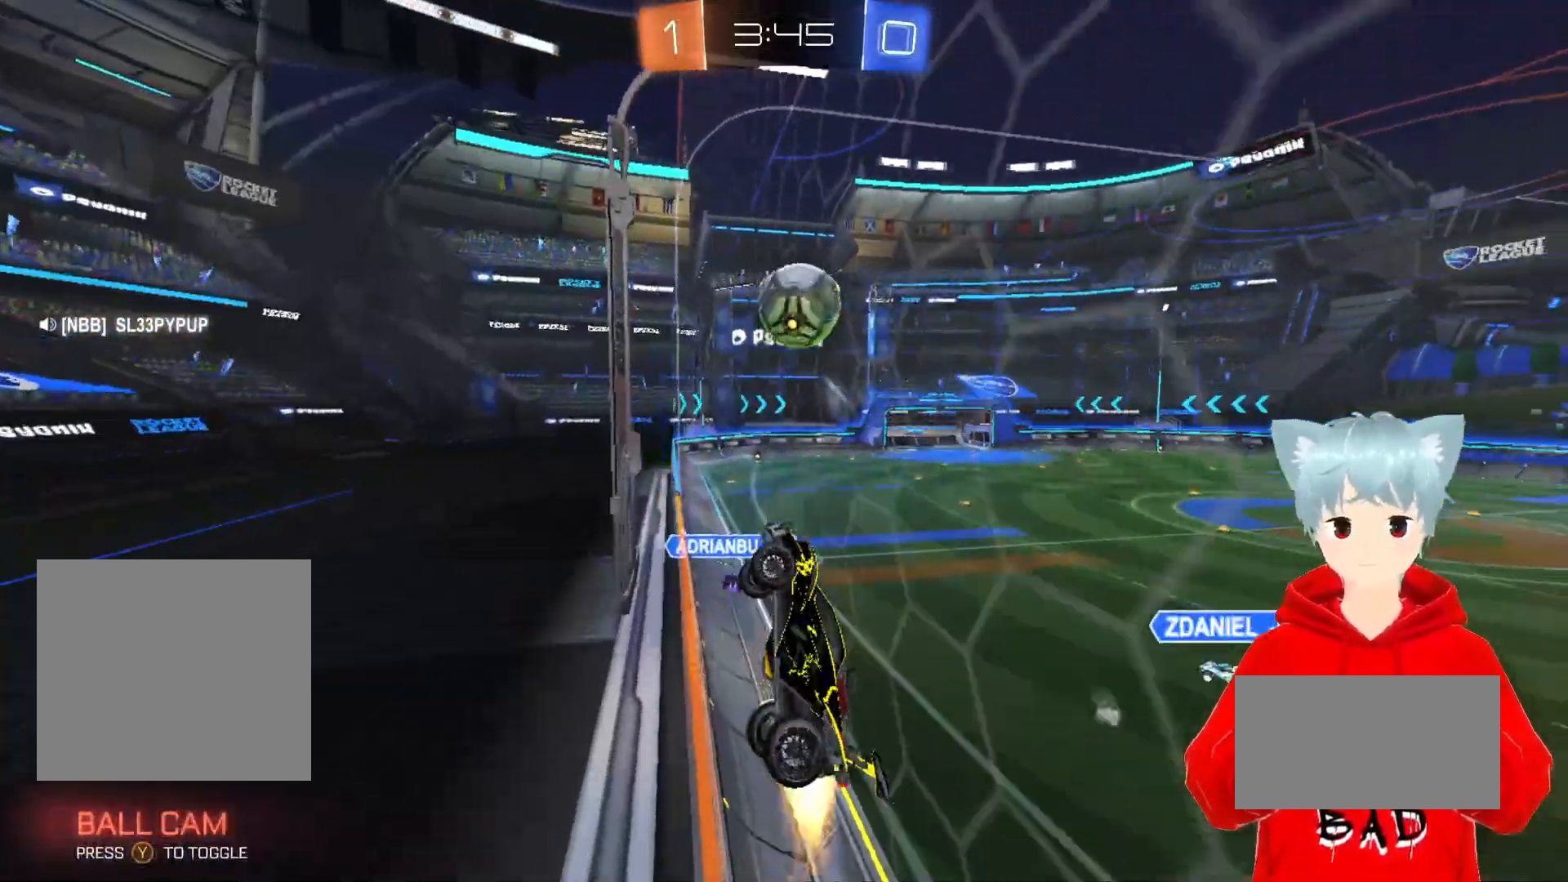
{"dt_ms": 500, "buttons": ["A", "R2"], "left_stick": "up", "right_stick": "center", "events": [[67, "left_stick", "right"], [117, "L2", "down"], [150, "X", "down"], [167, "left_stick", "down-right"], [300, "left_stick", "center"], [367, "L2", "up"], [367, "X", "up"], [483, "left_stick", "up"]]}
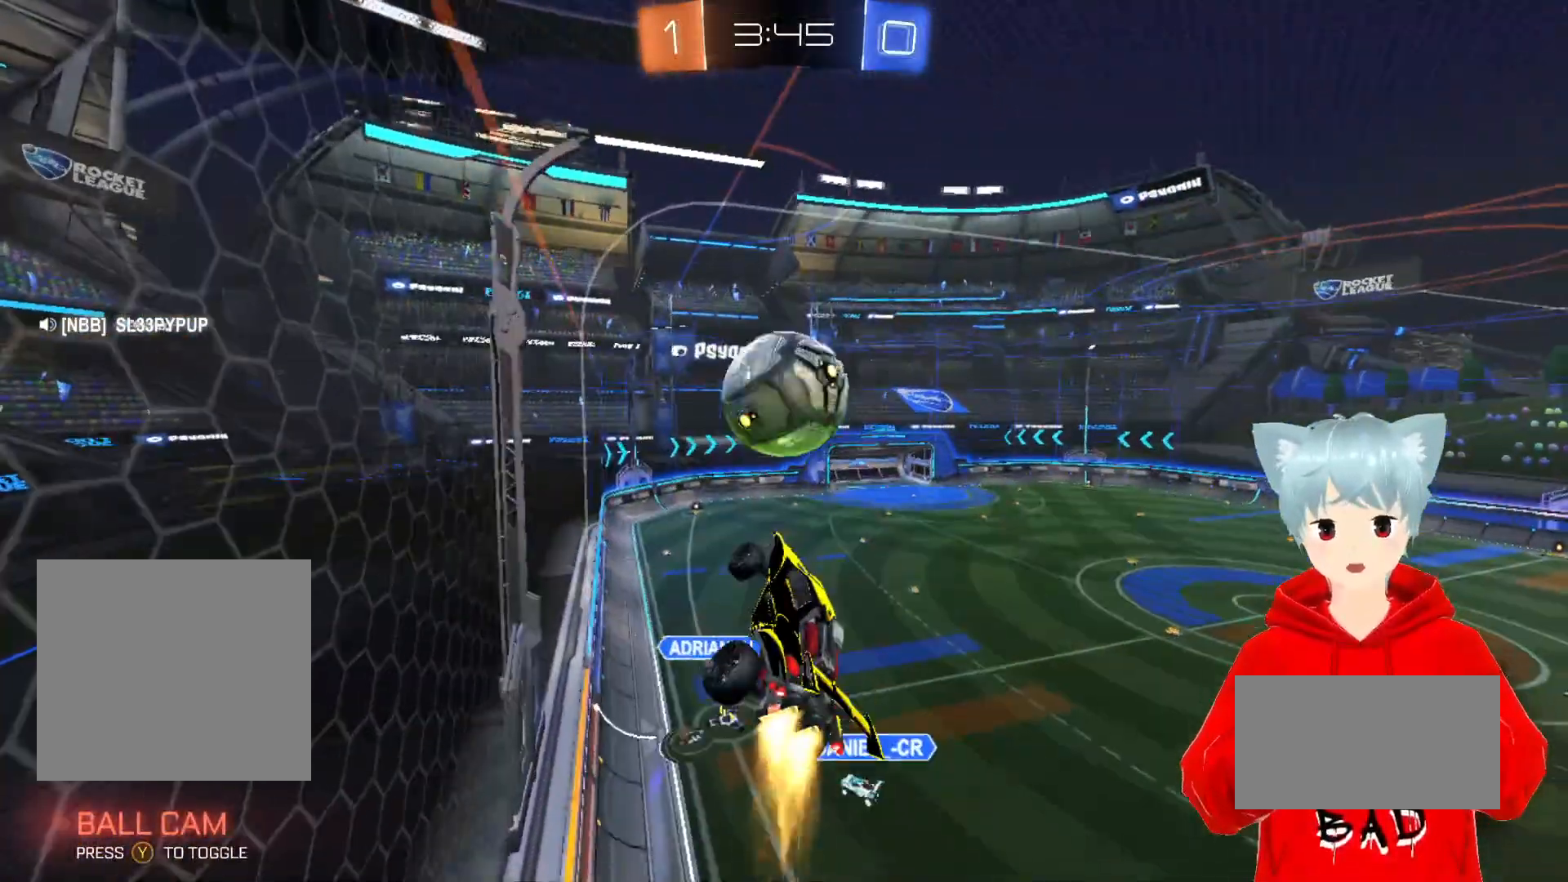
{"dt_ms": 500, "buttons": ["R2"], "left_stick": "up-left", "right_stick": "center", "events": [[100, "X", "down"], [117, "L3", "down"], [233, "L3", "up"], [350, "left_stick", "up-left"], [367, "X", "up"], [467, "A", "up"]]}
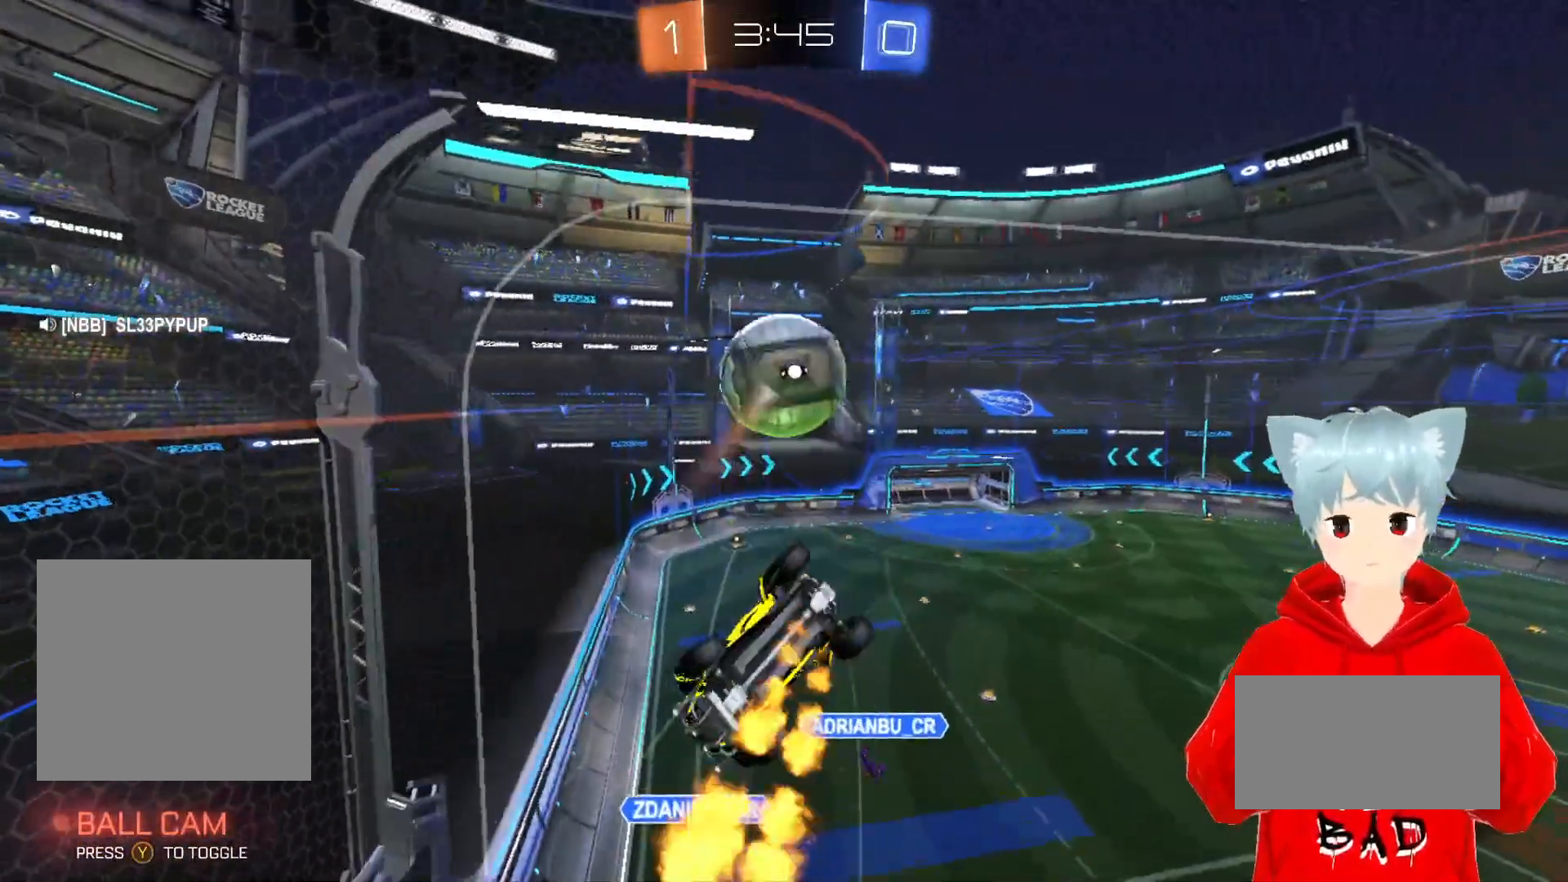
{"dt_ms": 500, "buttons": ["R2"], "left_stick": "center", "right_stick": "center", "events": [[67, "left_stick", "center"], [217, "left_stick", "up-left"], [417, "left_stick", "center"]]}
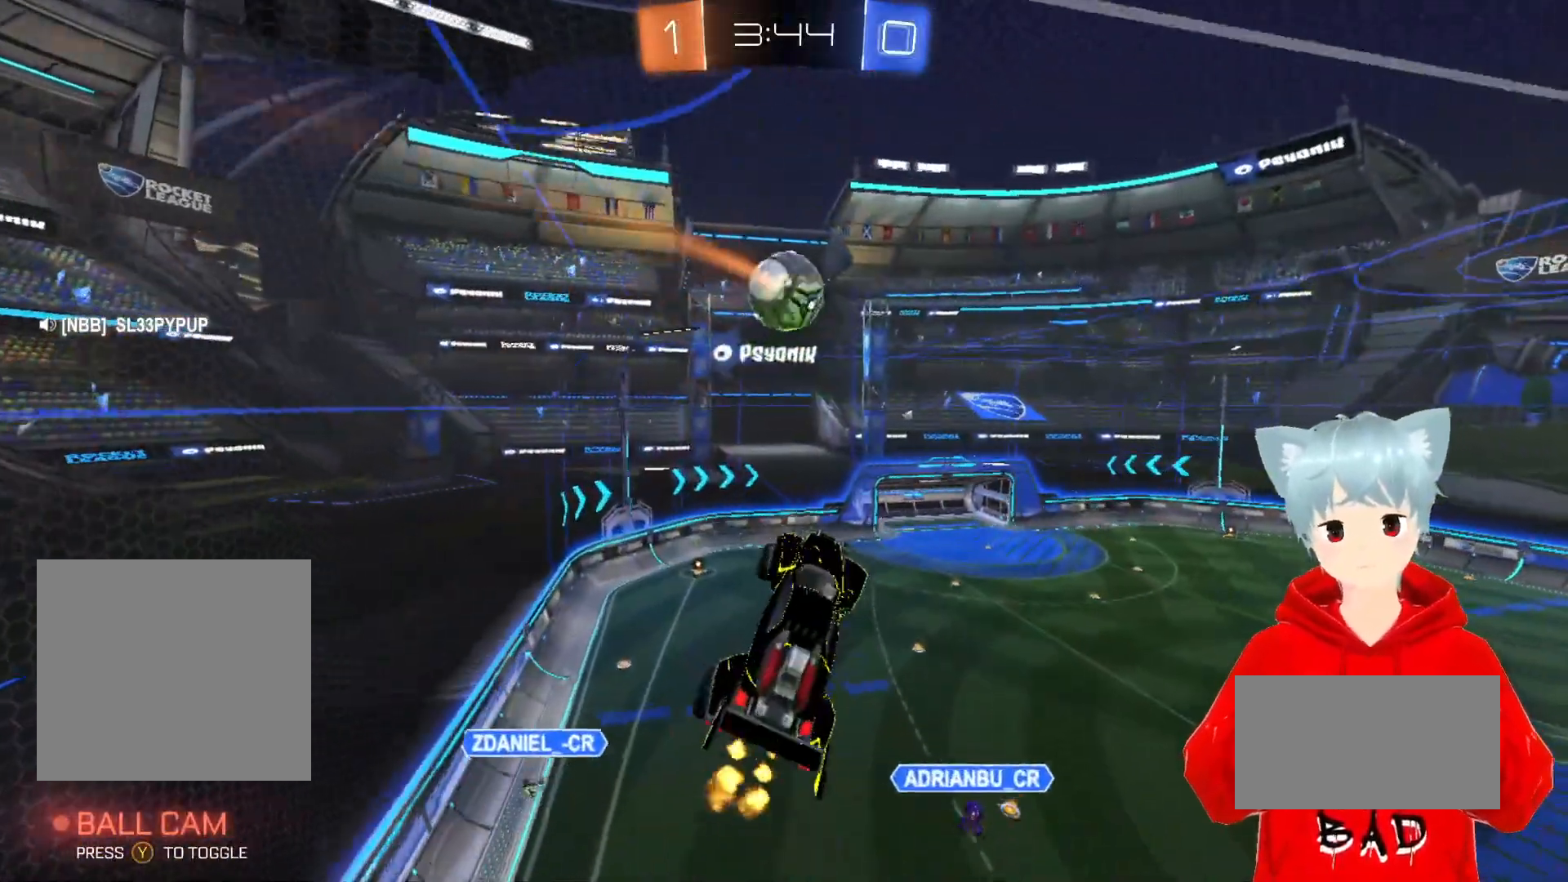
{"dt_ms": 500, "buttons": [], "left_stick": "center", "right_stick": "center", "events": [[100, "left_stick", "up-right"], [333, "R2", "up"], [350, "left_stick", "center"]]}
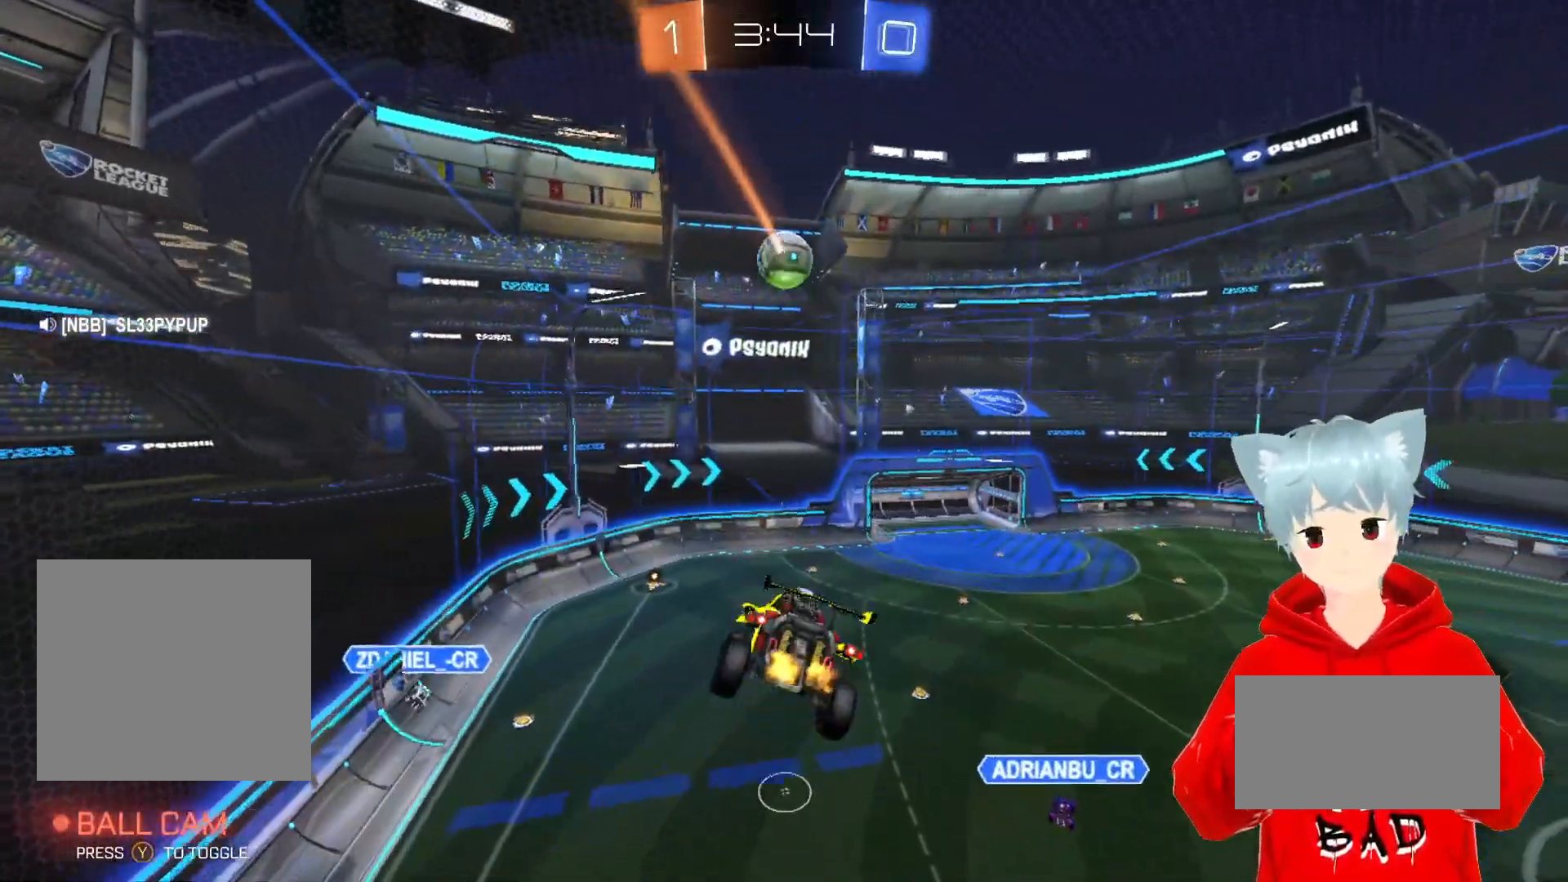
{"dt_ms": 500, "buttons": ["A", "R2"], "left_stick": "down", "right_stick": "center", "events": [[33, "R2", "down"], [133, "left_stick", "up-right"], [267, "left_stick", "center"], [300, "A", "down"], [417, "left_stick", "down"]]}
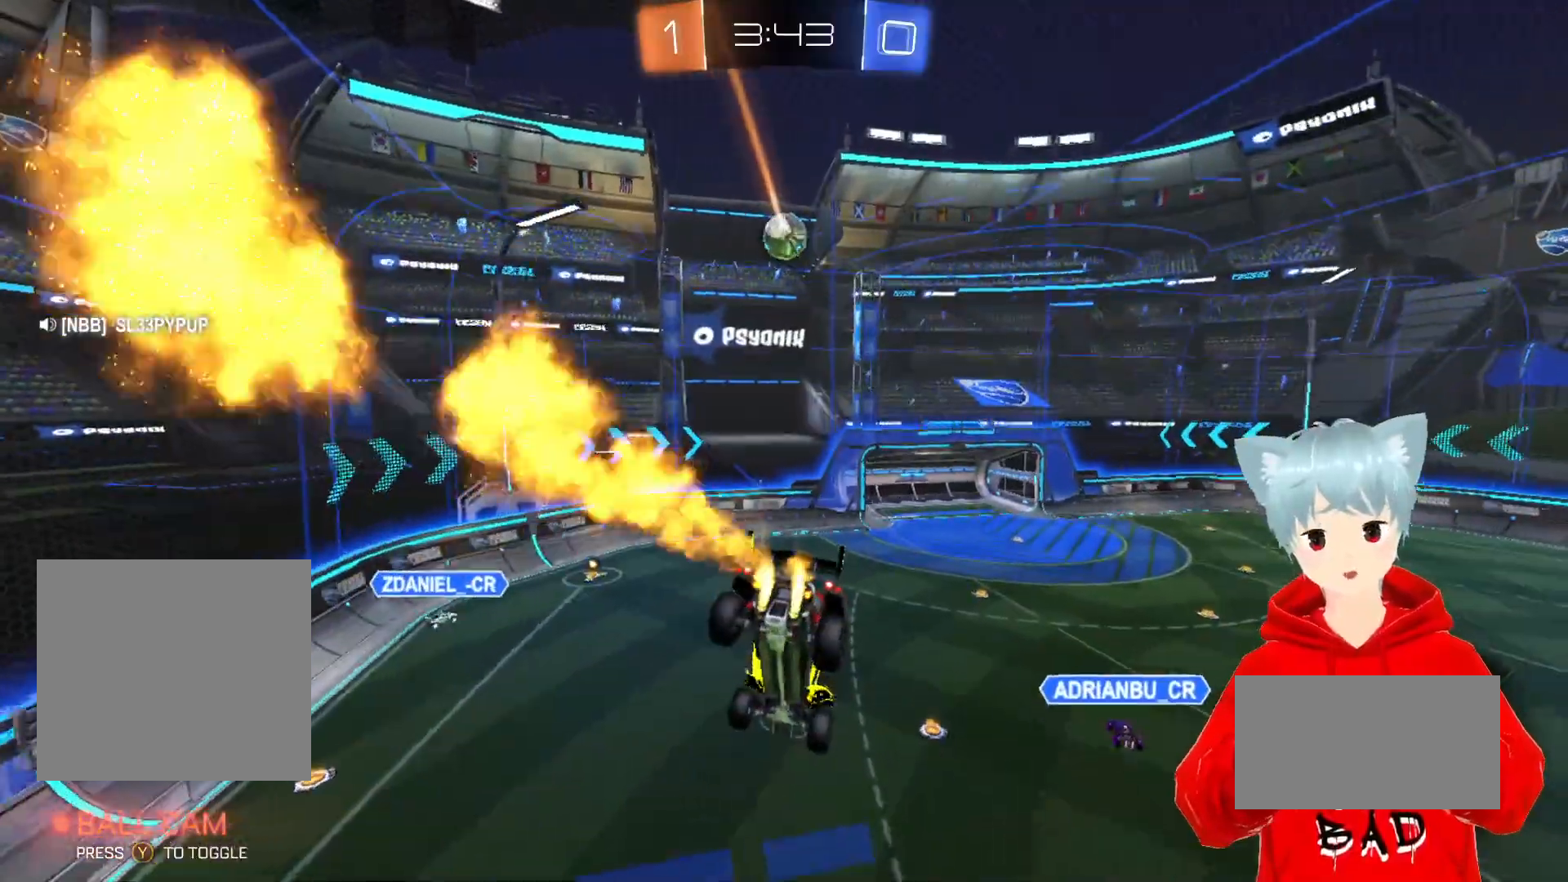
{"dt_ms": 500, "buttons": [], "left_stick": "center", "right_stick": "center", "events": [[50, "A", "up"], [183, "left_stick", "center"], [300, "R2", "up"]]}
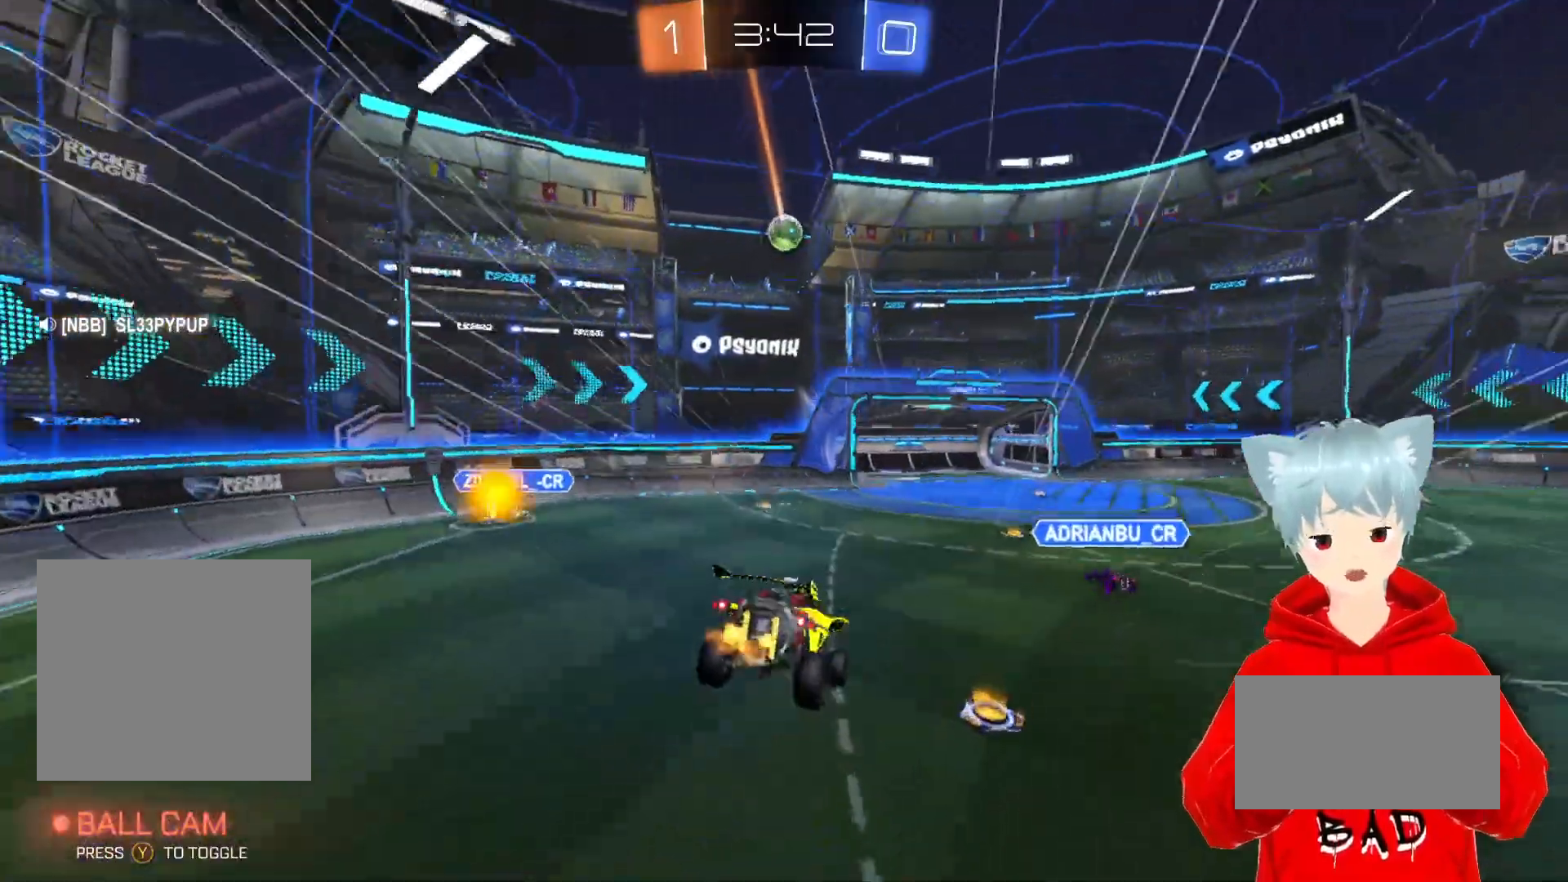
{"dt_ms": 500, "buttons": ["R2"], "left_stick": "center", "right_stick": "center", "events": [[283, "left_stick", "right"], [417, "left_stick", "center"], [450, "R2", "down"]]}
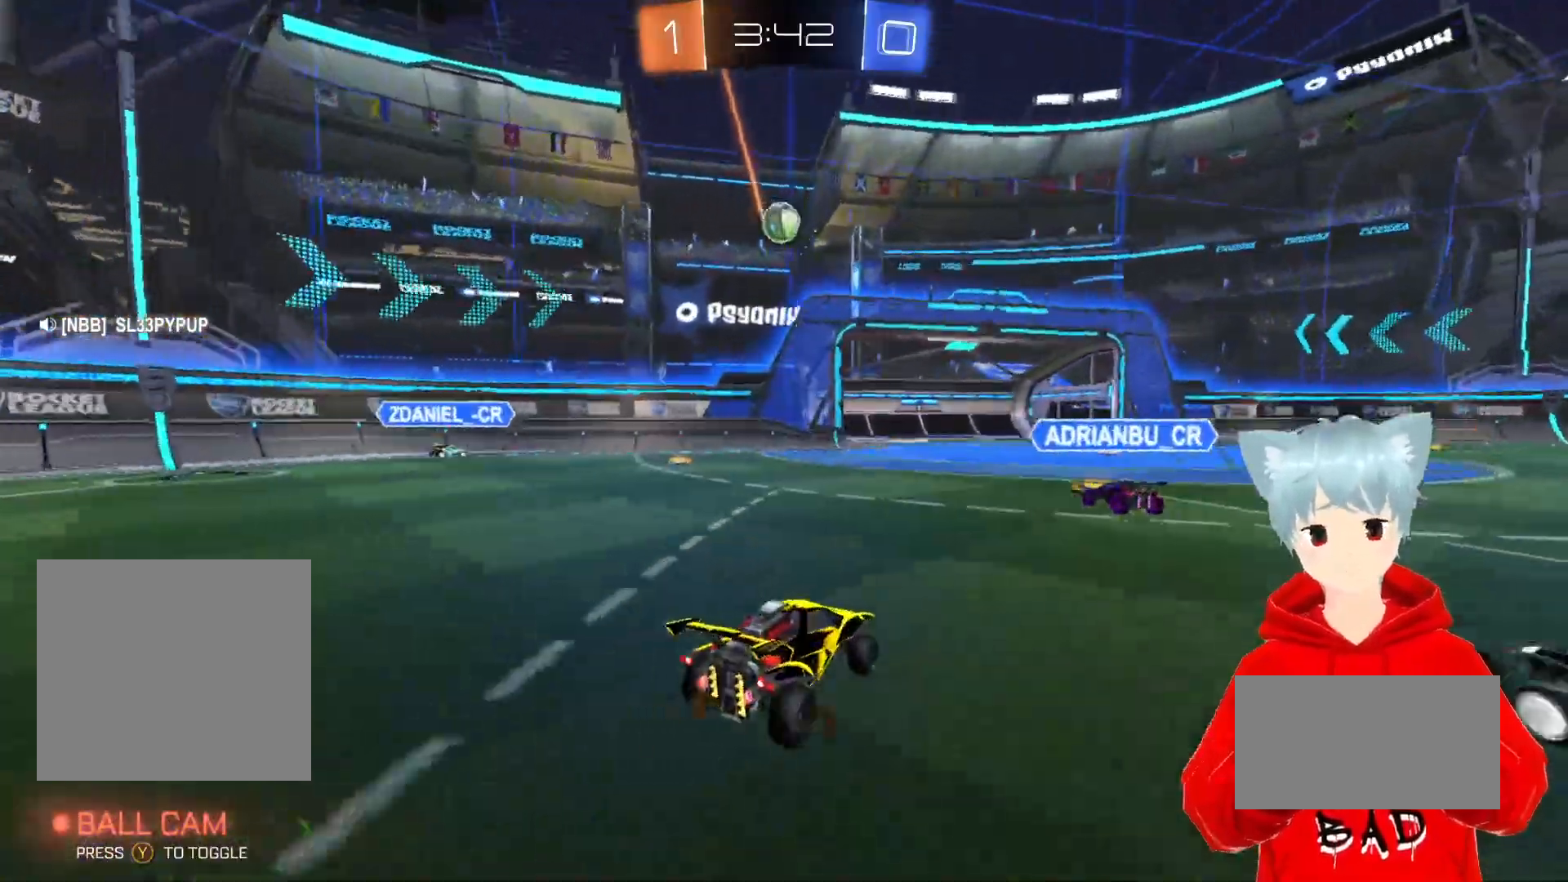
{"dt_ms": 500, "buttons": ["A", "X", "R2"], "left_stick": "center", "right_stick": "center", "events": [[83, "left_stick", "left"], [183, "A", "down"], [183, "X", "down"], [183, "left_stick", "down"], [367, "X", "up"], [367, "left_stick", "center"], [433, "X", "down"]]}
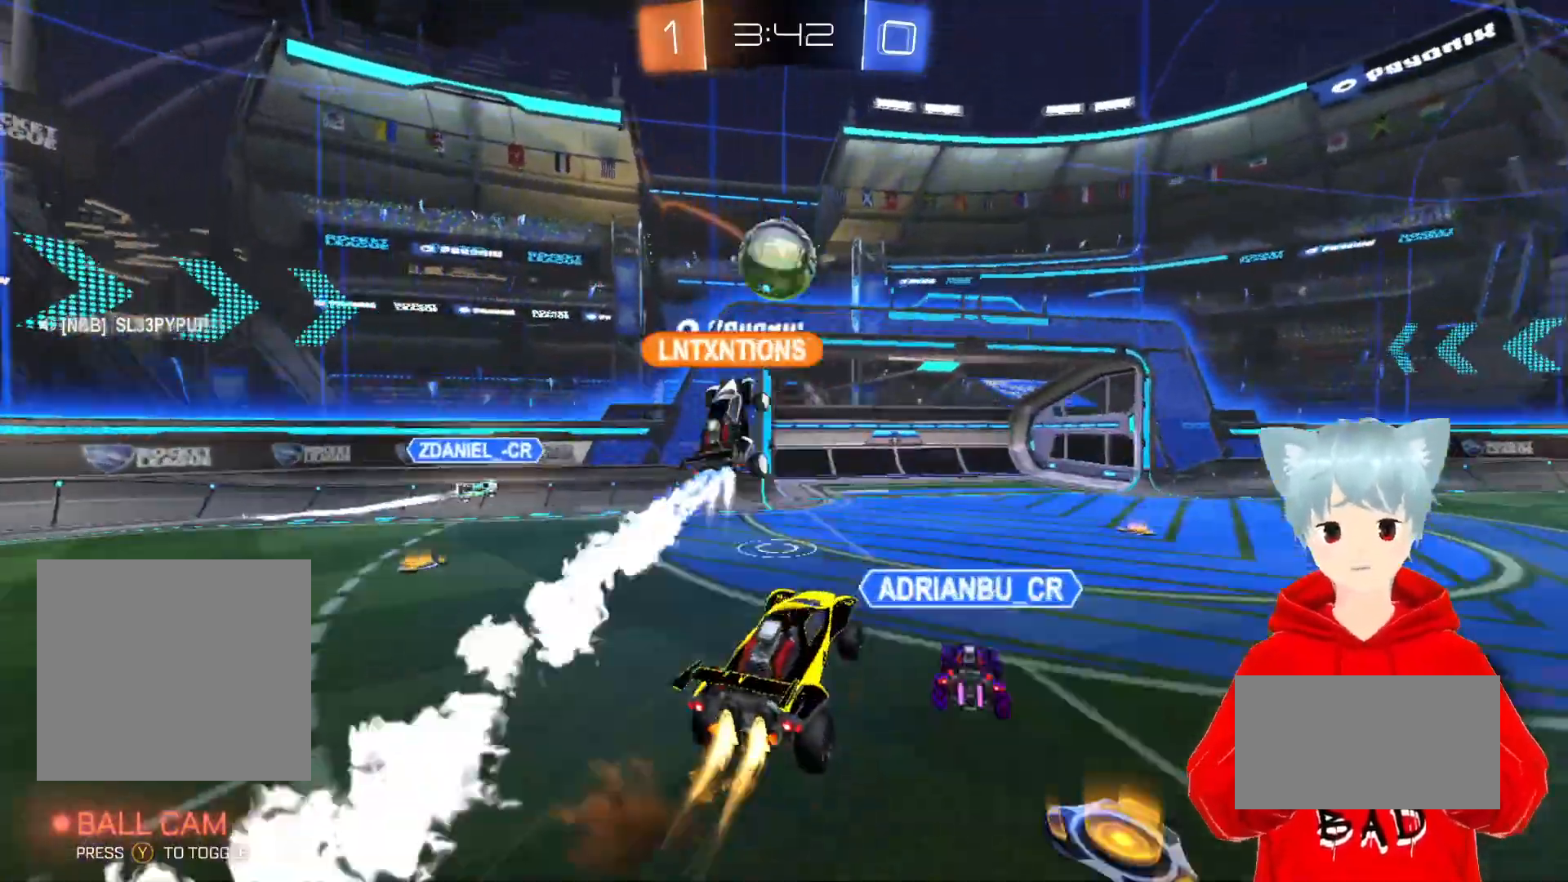
{"dt_ms": 500, "buttons": [], "left_stick": "down-left", "right_stick": "center", "events": [[67, "X", "up"], [100, "left_stick", "down"], [117, "A", "up"], [283, "R2", "up"], [333, "left_stick", "down-left"]]}
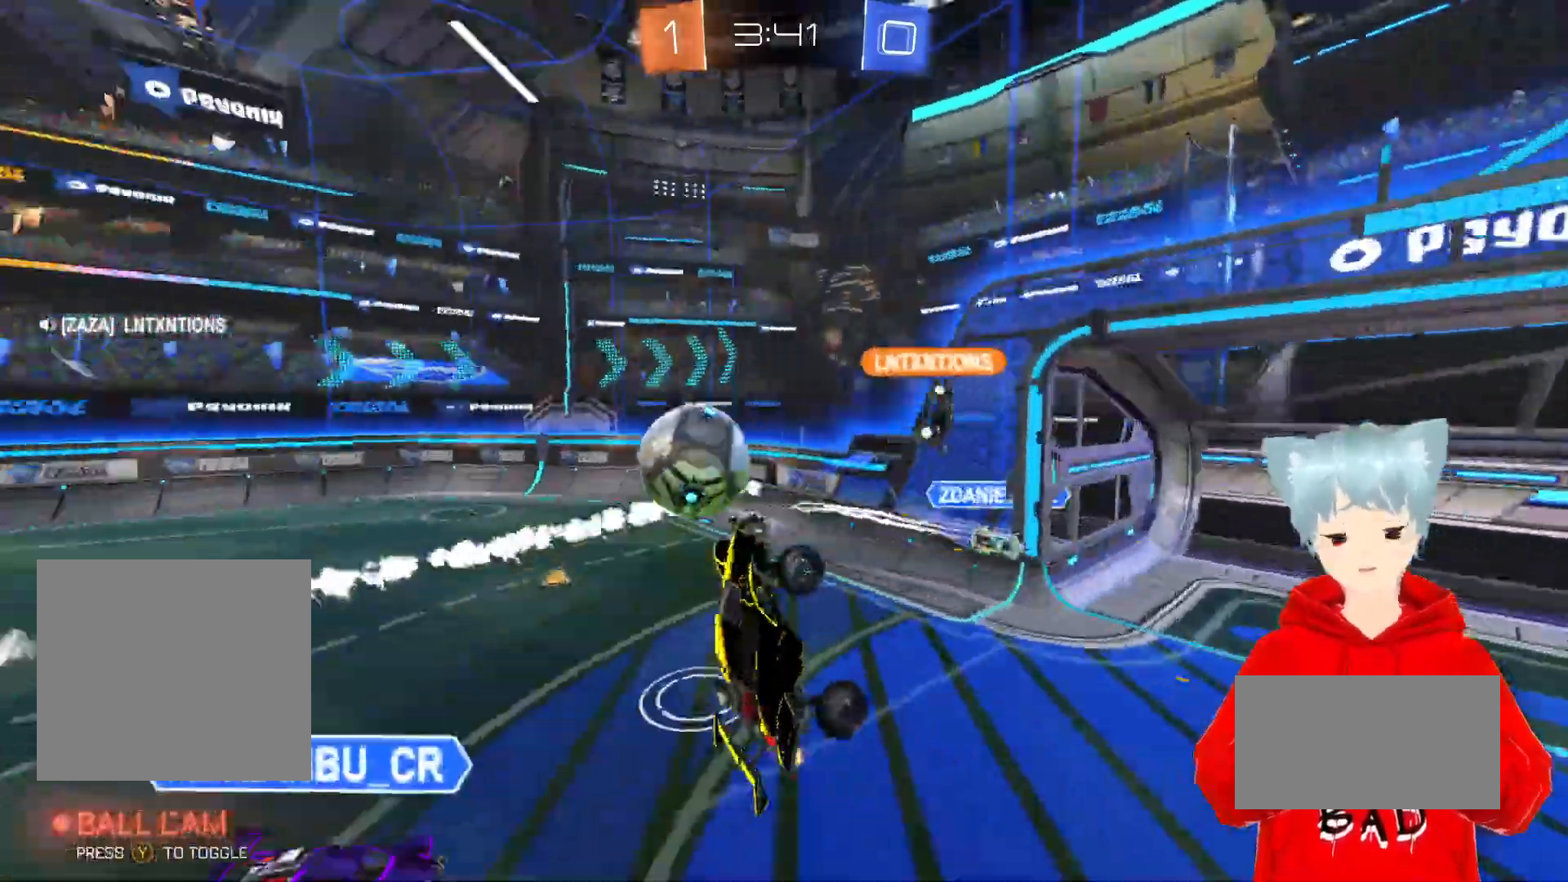
{"dt_ms": 500, "buttons": [], "left_stick": "down-left", "right_stick": "center", "events": []}
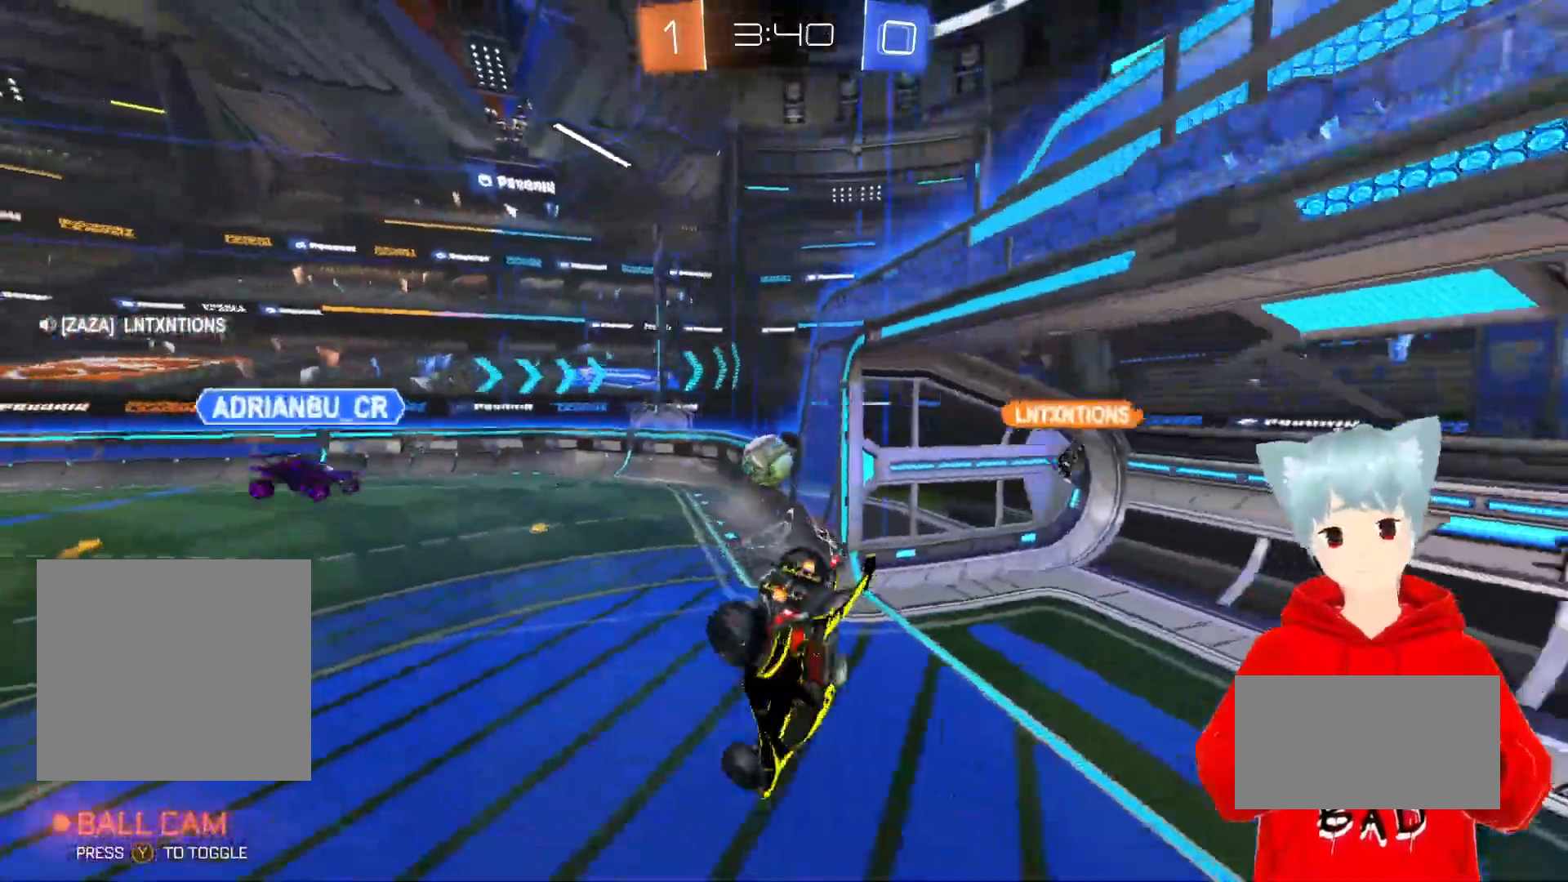
{"dt_ms": 500, "buttons": ["R2"], "left_stick": "up-left", "right_stick": "center", "events": [[117, "left_stick", "left"], [250, "left_stick", "up-left"], [300, "L1", "down"], [467, "L1", "up"], [483, "R2", "down"]]}
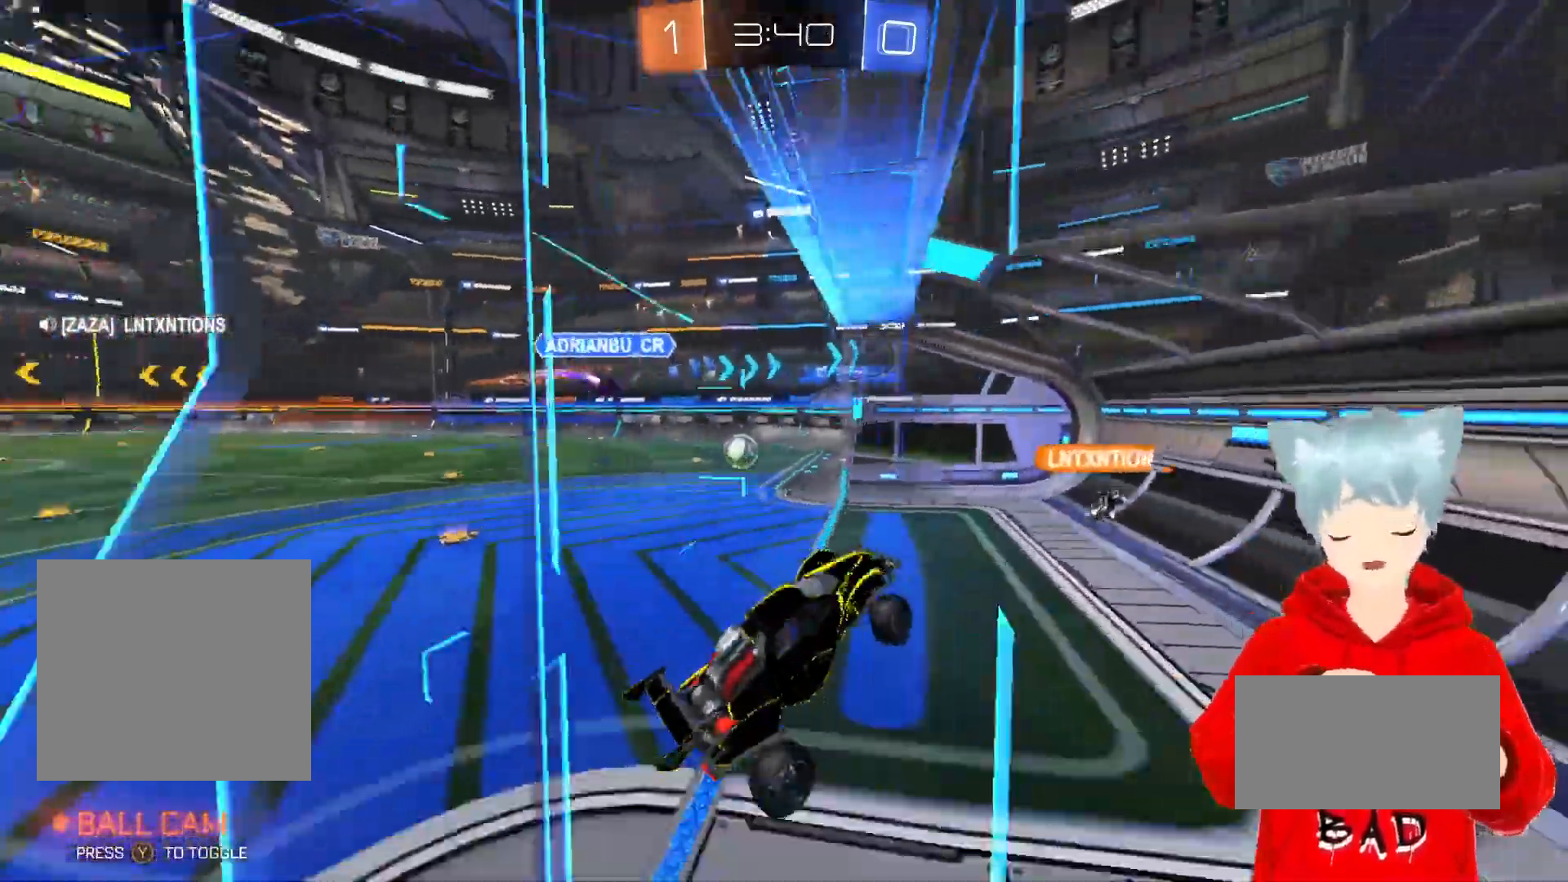
{"dt_ms": 1000, "buttons": ["A", "R2"], "left_stick": "left", "right_stick": "center"}
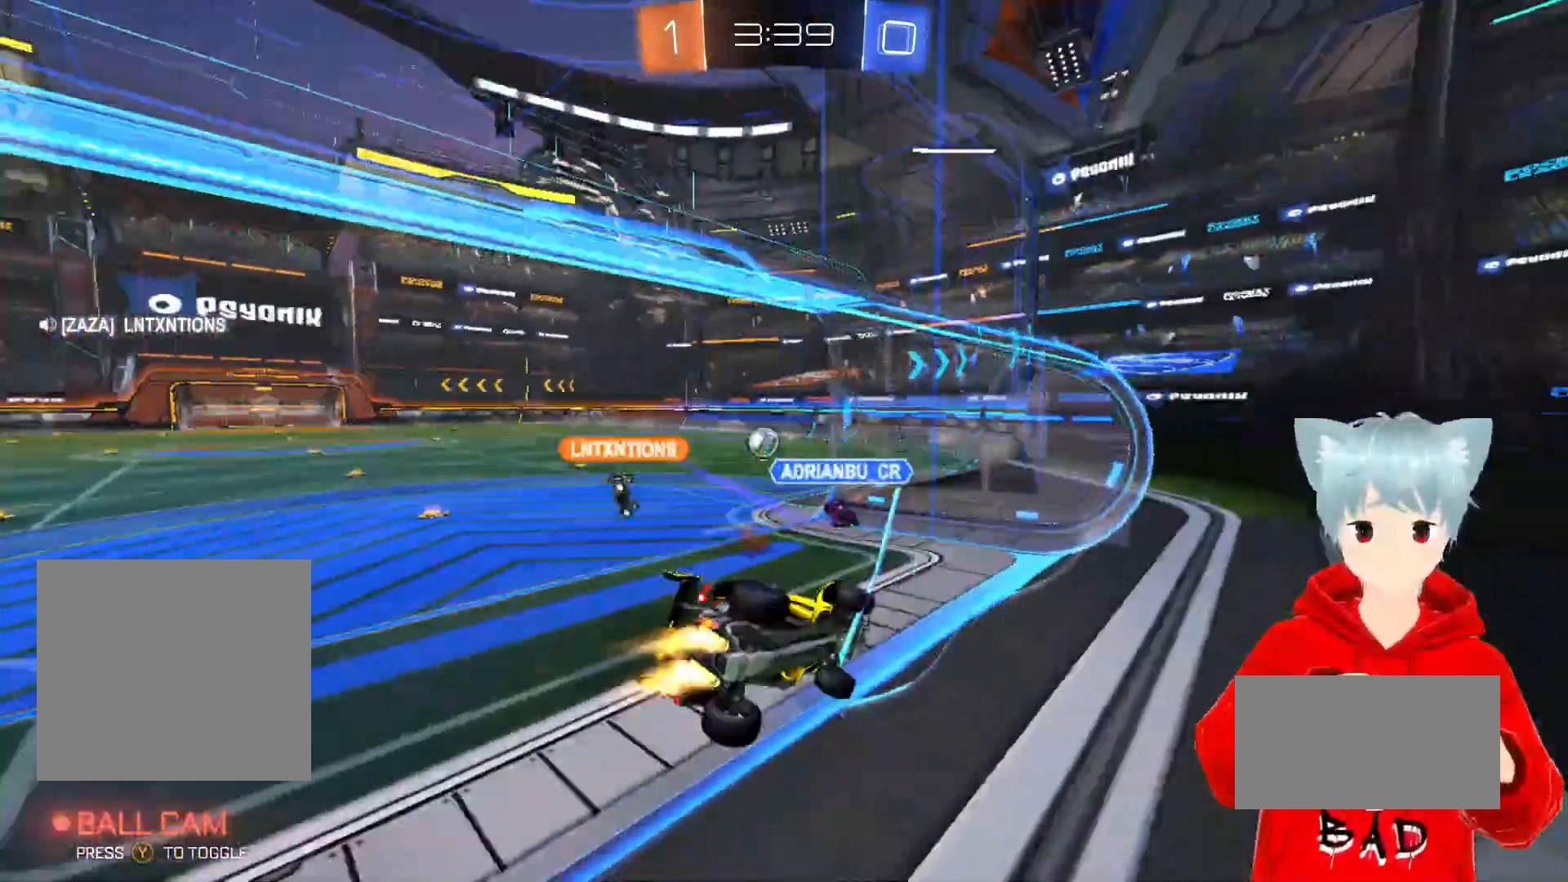
{"dt_ms": 500, "buttons": ["A", "R2"], "left_stick": "left", "right_stick": "center", "events": []}
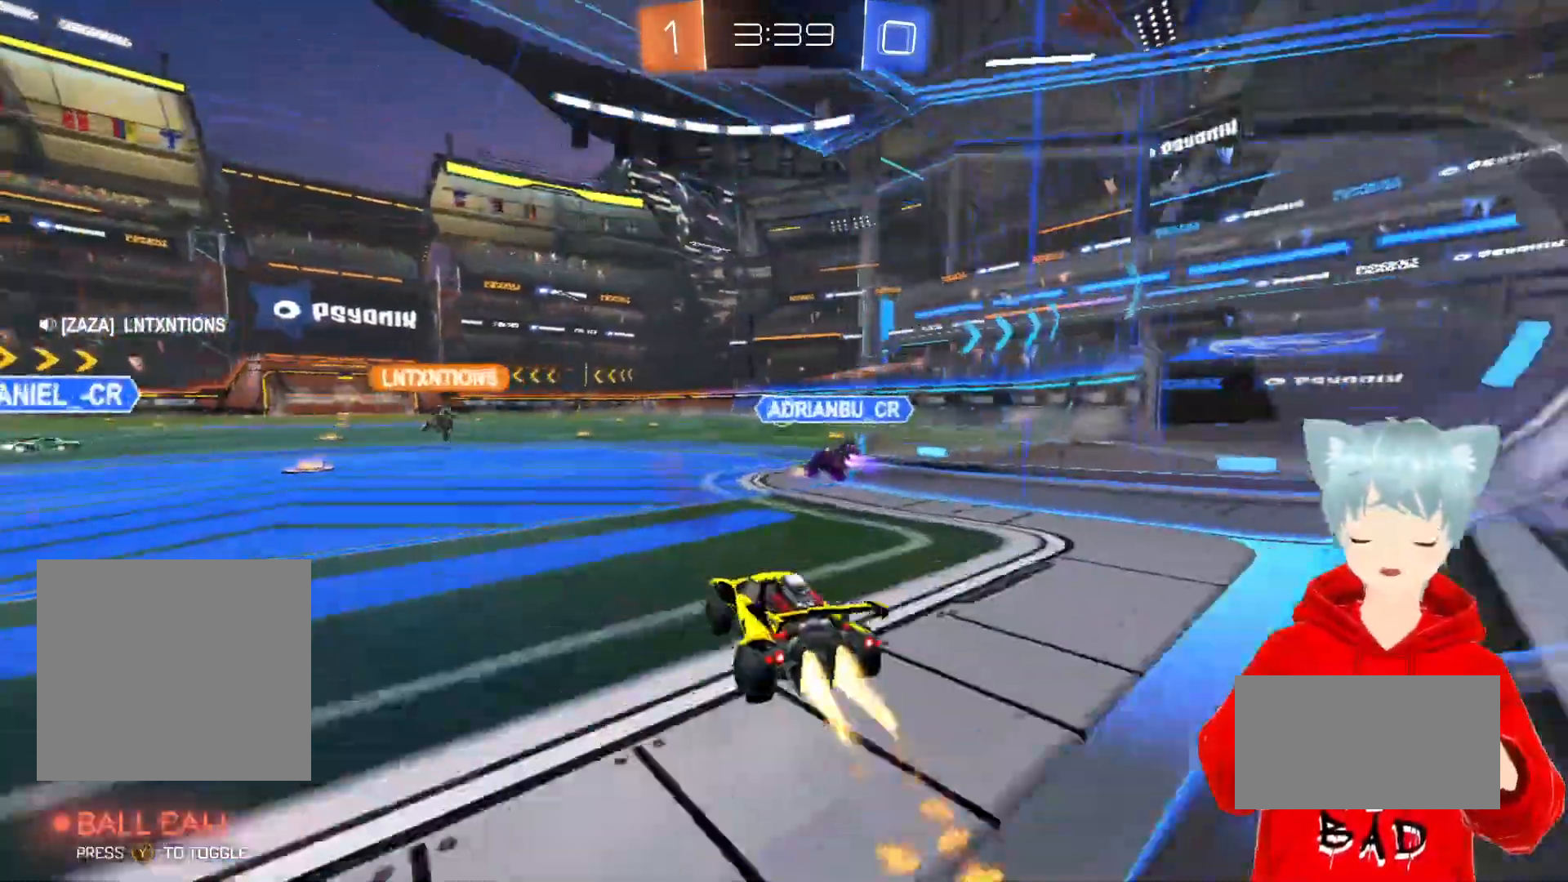
{"dt_ms": 500, "buttons": ["A", "L1", "R2"], "left_stick": "down-right", "right_stick": "center", "events": [[33, "X", "down"], [83, "L1", "down"], [83, "left_stick", "up-right"], [133, "X", "up"], [183, "left_stick", "right"], [200, "X", "down"], [333, "left_stick", "down-right"], [367, "X", "up"]]}
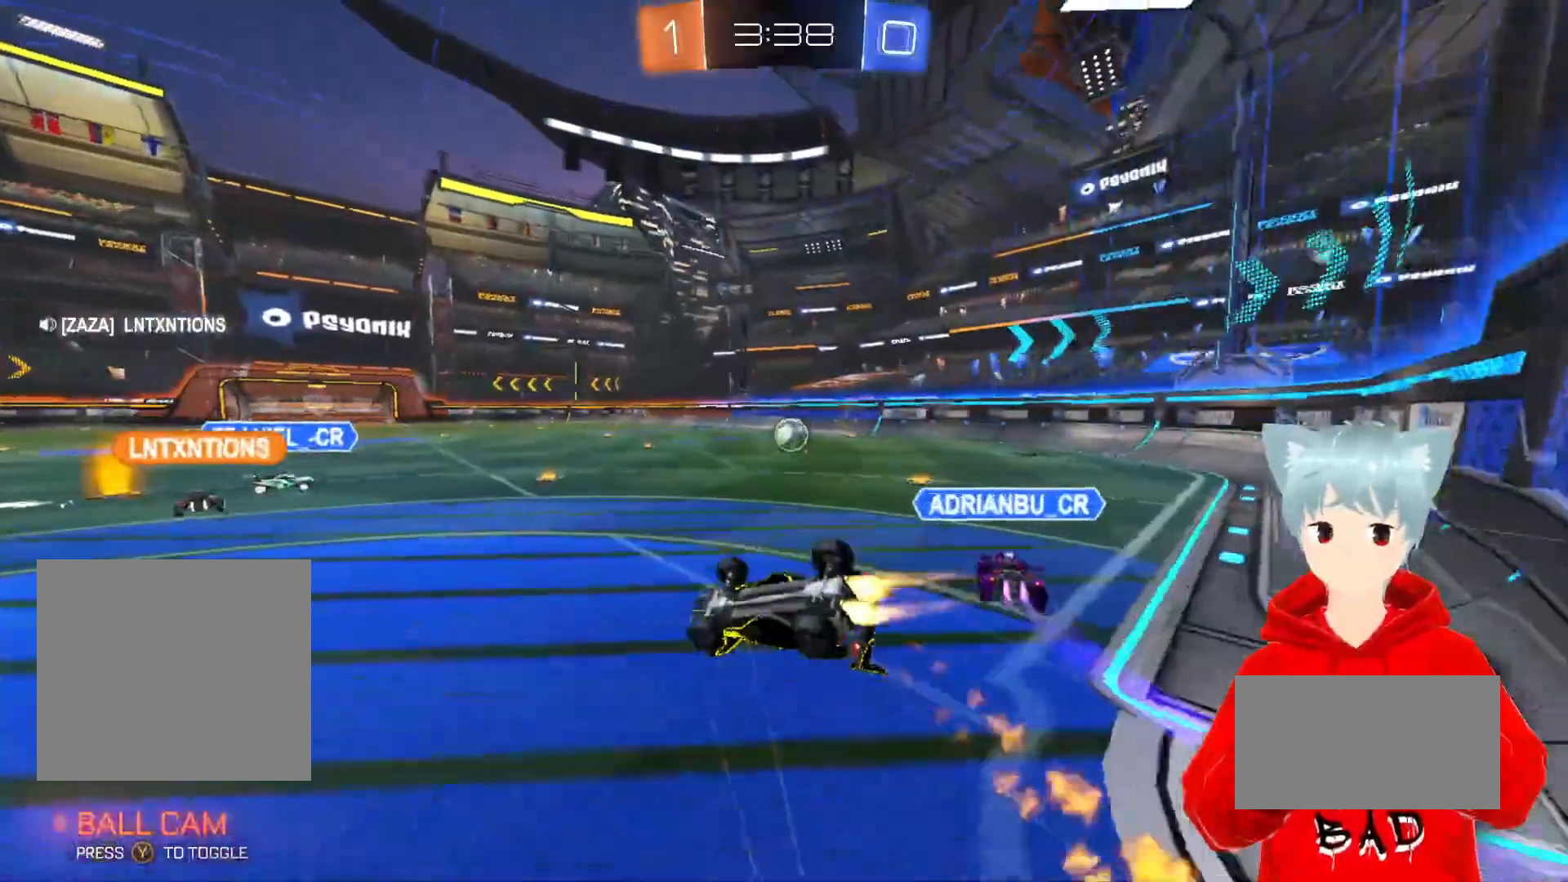
{"dt_ms": 500, "buttons": ["R2"], "left_stick": "down-right", "right_stick": "center", "events": [[17, "L1", "up"], [183, "A", "up"]]}
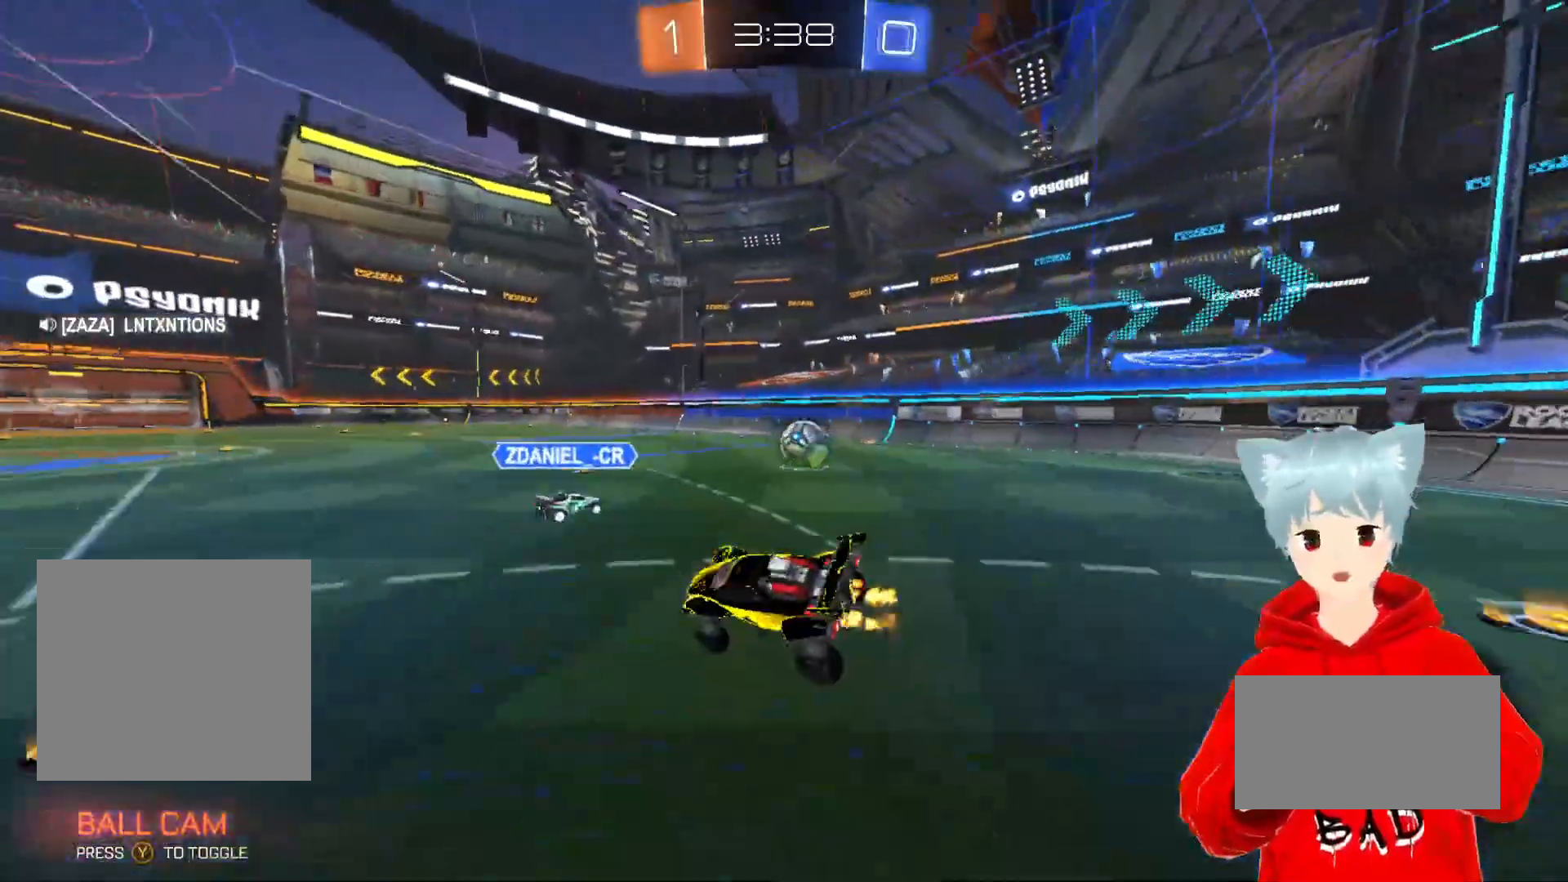
{"dt_ms": 500, "buttons": ["R2"], "left_stick": "center", "right_stick": "center", "events": [[100, "left_stick", "center"]]}
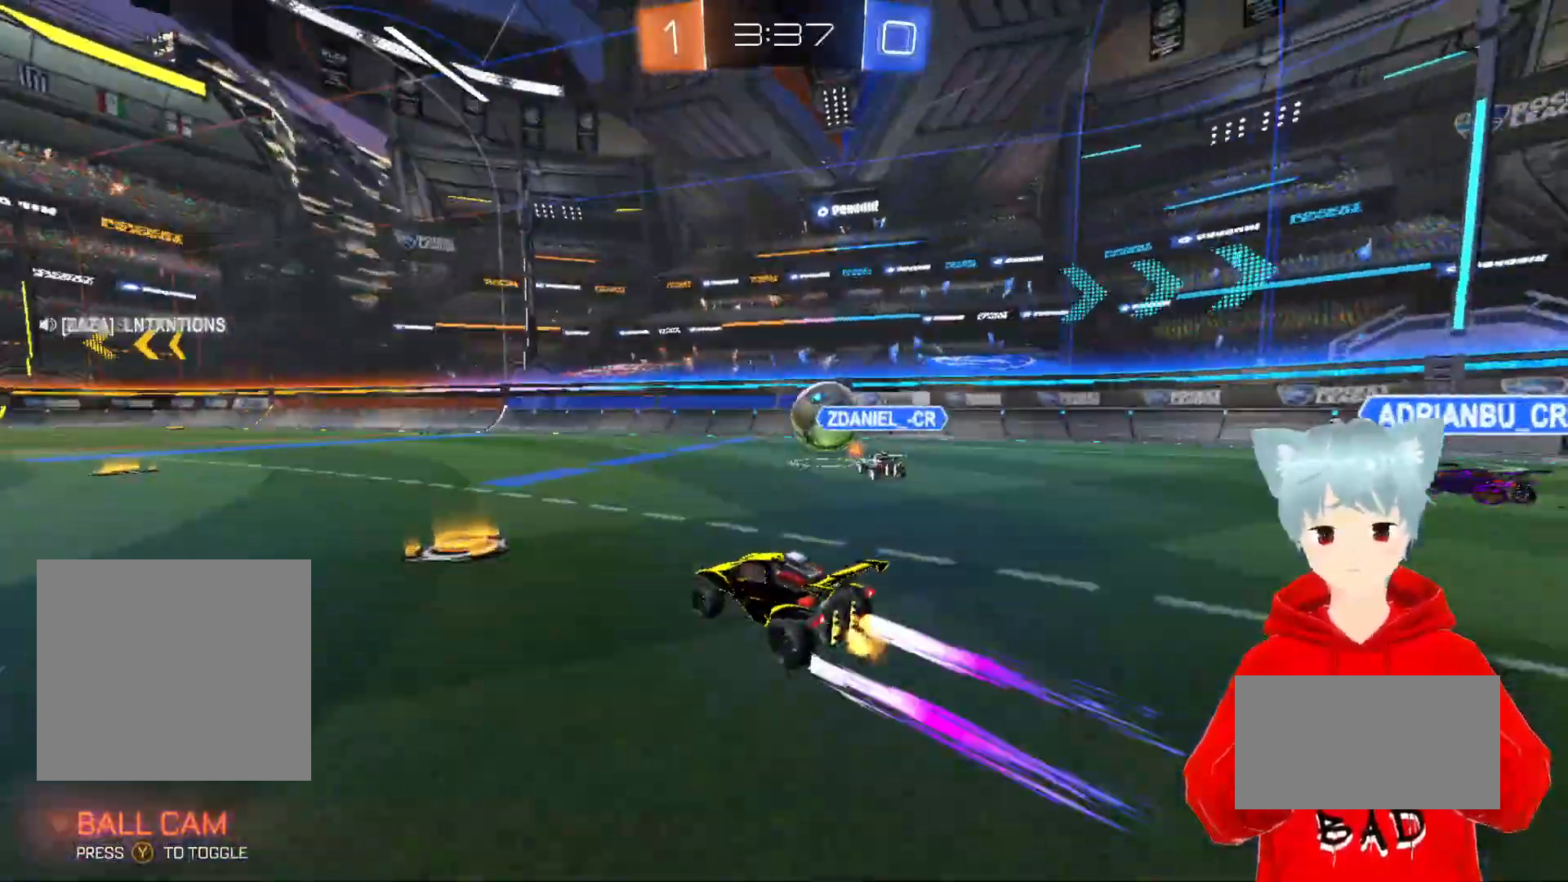
{"dt_ms": 500, "buttons": ["R2"], "left_stick": "center", "right_stick": "center", "events": [[233, "Y", "down"], [350, "Y", "up"]]}
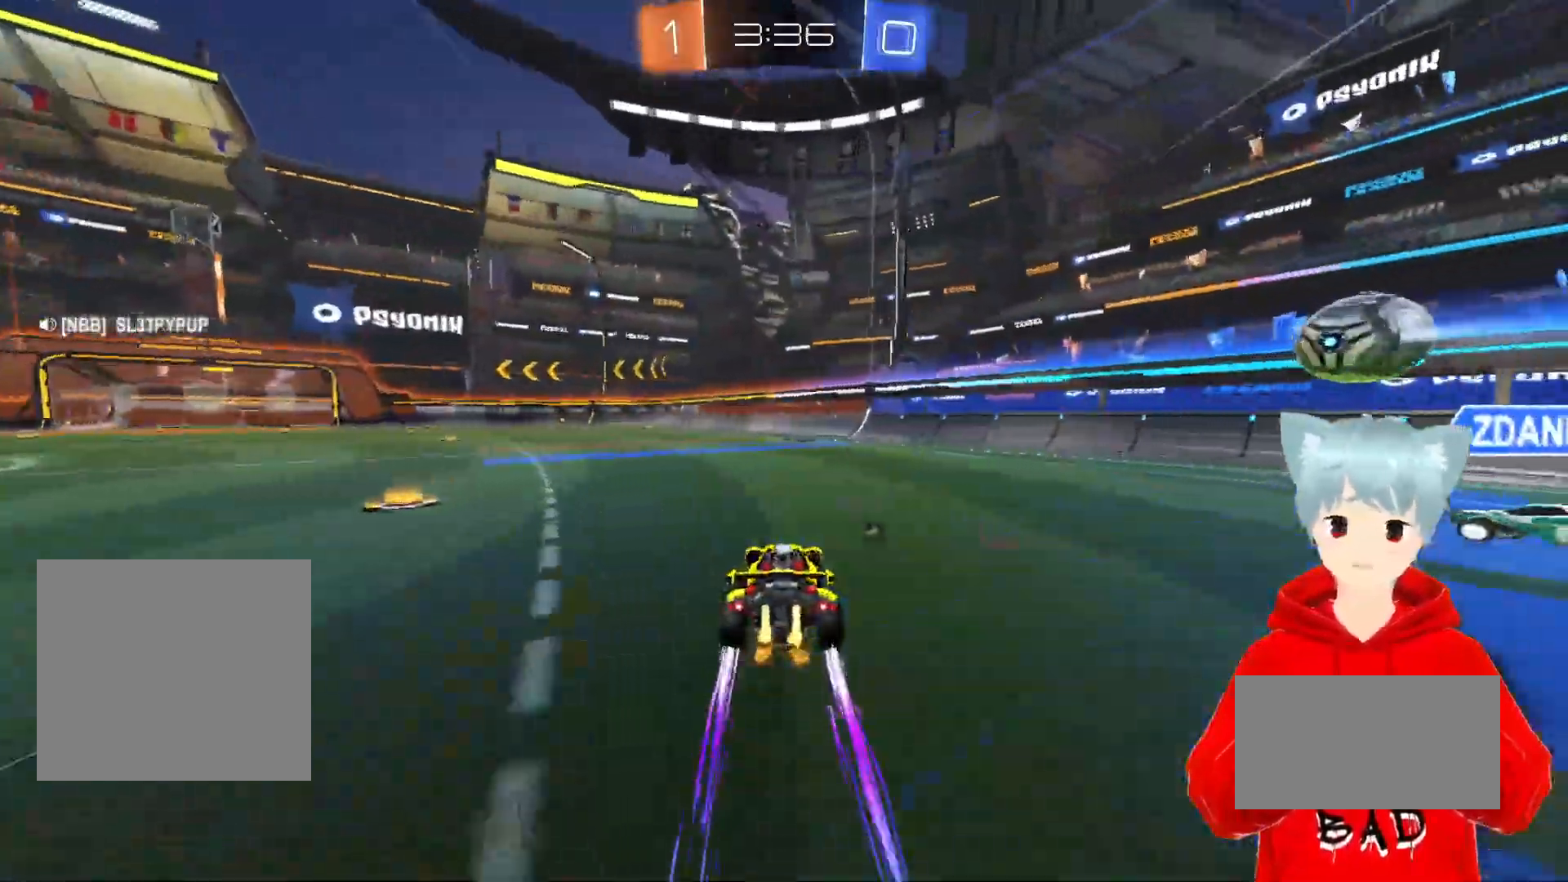
{"dt_ms": 500, "buttons": ["R2"], "left_stick": "center", "right_stick": "center", "events": [[350, "Y", "down"], [450, "Y", "up"]]}